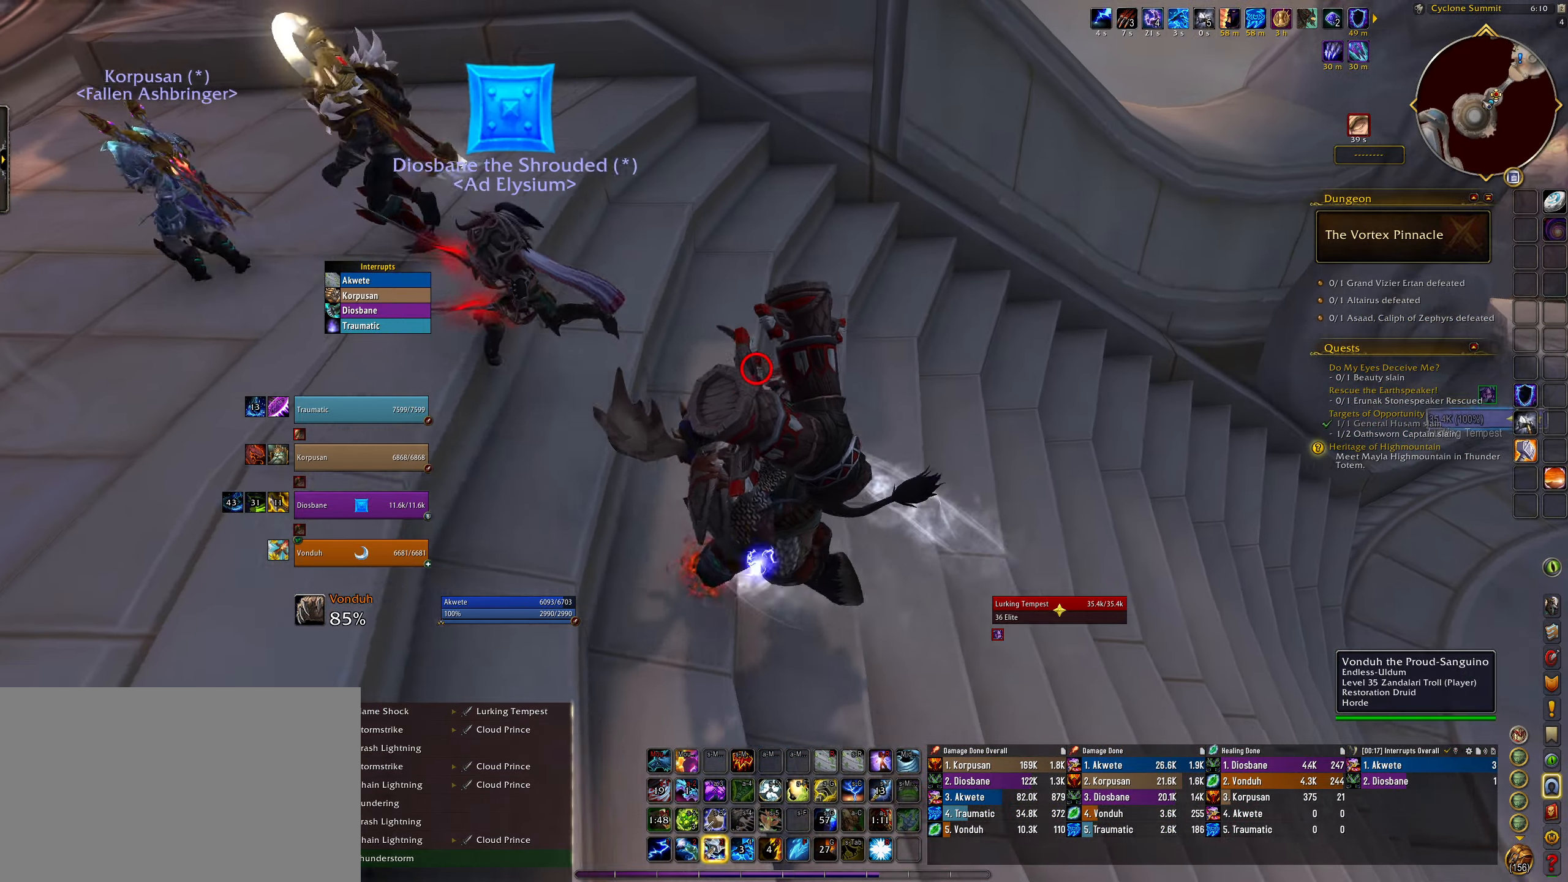
Gameplay with keyboard and mouse; each line is a JSON object with the keys and mouse buttons held at the frame after it. "events" lists presses ("down") and releases ("up") of "1", "2", "3", "4", "5", "a", "alt", "b", "c", "ctrl", "d", "e", "f", "g", "q", "r", "s", "shift", "space", "t", "tab", "w", "z", "mouse_left", "mouse_wheel", "mouse_right", "mouse_mb4" and "mouse_mb5" between this image and that frame as [ms after this image, input, new state], when the widget could be followed in between. "mouse_left", "mouse_wheel", "mouse_right", "mouse_mb4", "mouse_mb5" = the "left", "wheel", "right", "mb4", "mb5" buttons of the "mouse" list. No other keys are recorded. "wheel" means that the mouse wheel is clicked or scrolled. Mouse movement is not recorded.
{"keys": [], "mouse": ["right"], "events": [[167, "space", "down"], [350, "space", "up"], [450, "q", "up"]]}
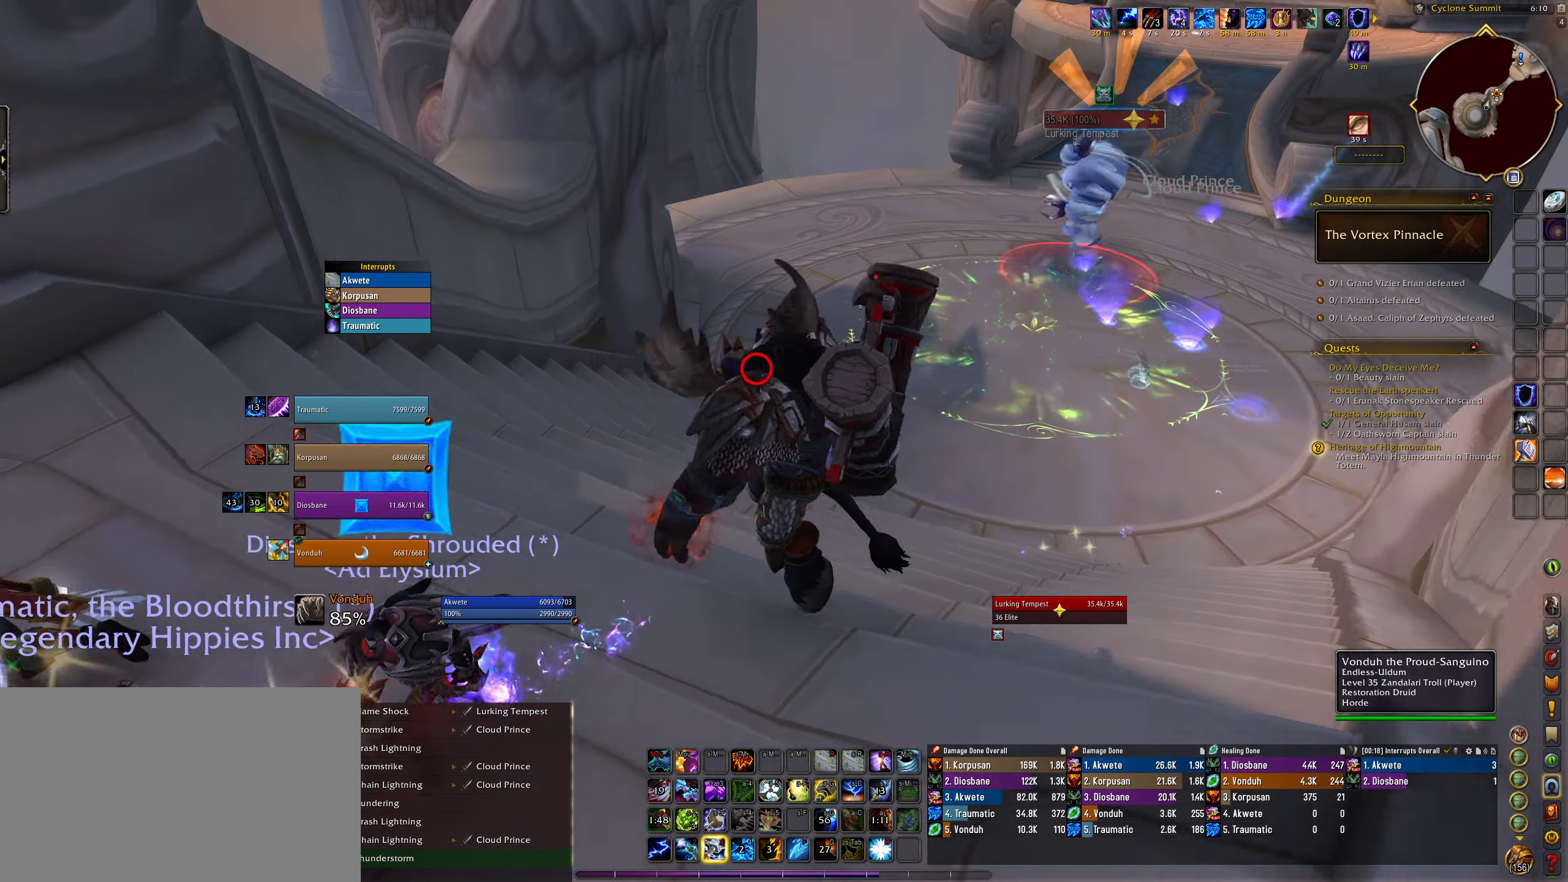
{"keys": ["q"], "mouse": ["right"], "events": [[300, "q", "down"]]}
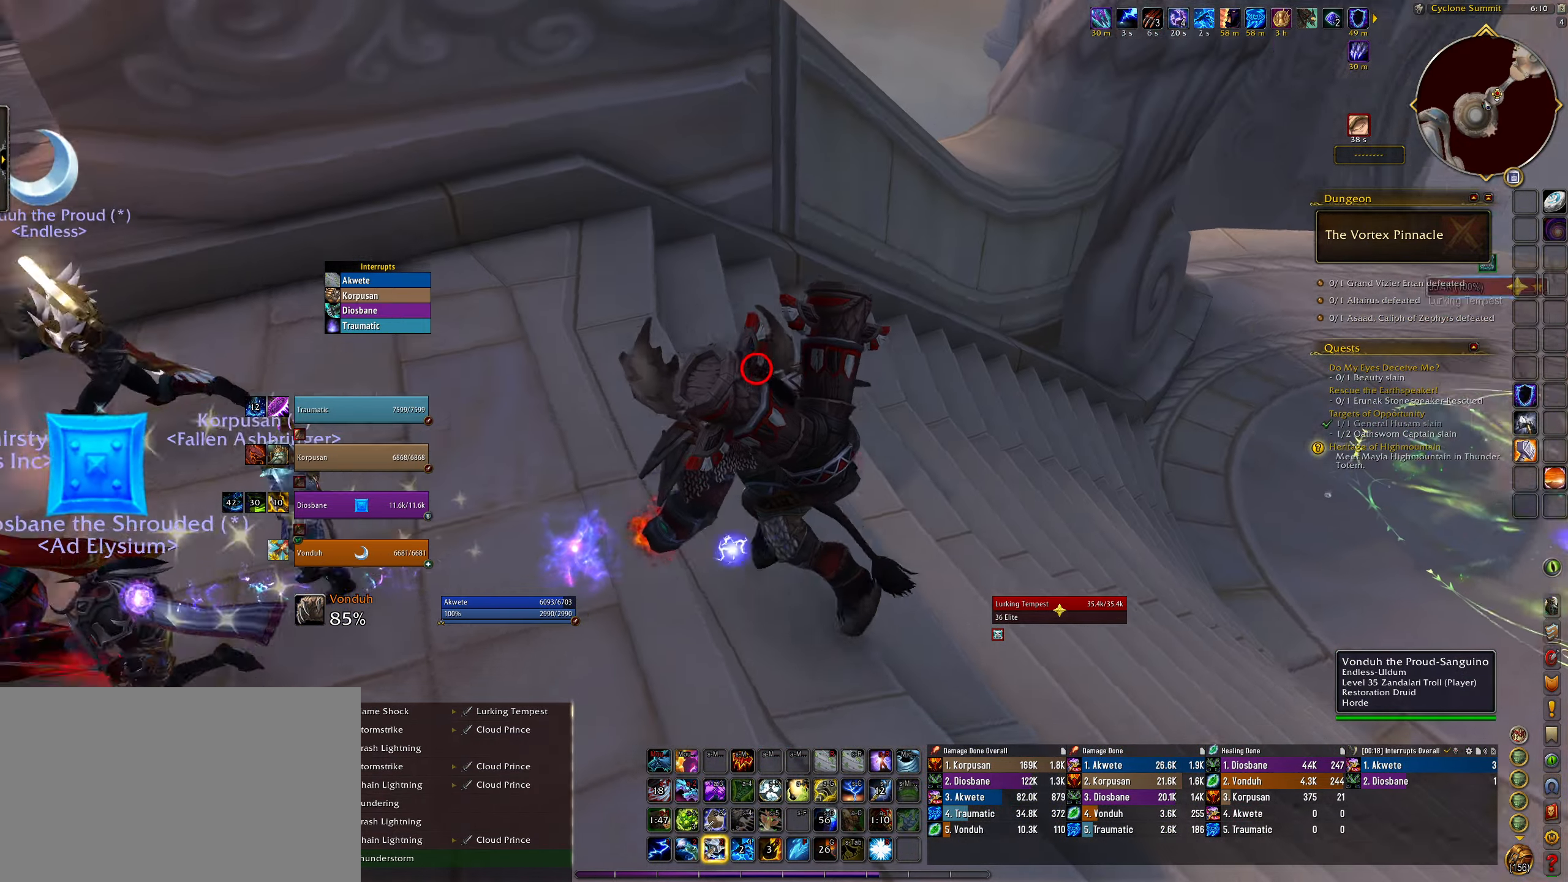
{"keys": [], "mouse": ["right"], "events": [[17, "space", "down"], [150, "q", "up"], [167, "space", "up"]]}
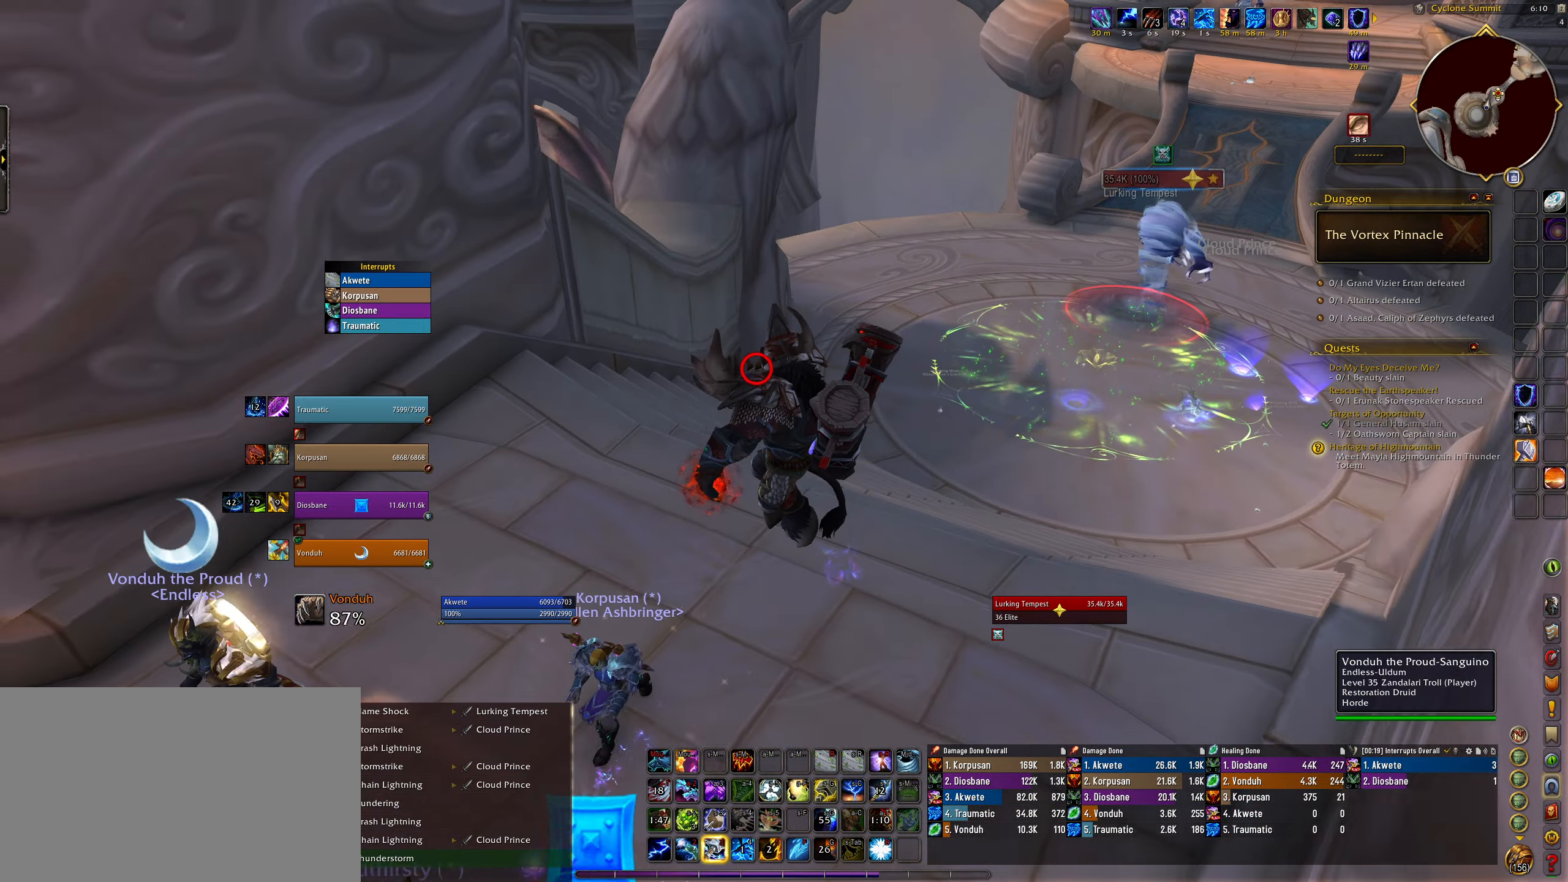
{"keys": ["q"], "mouse": ["right"], "events": [[133, "q", "down"]]}
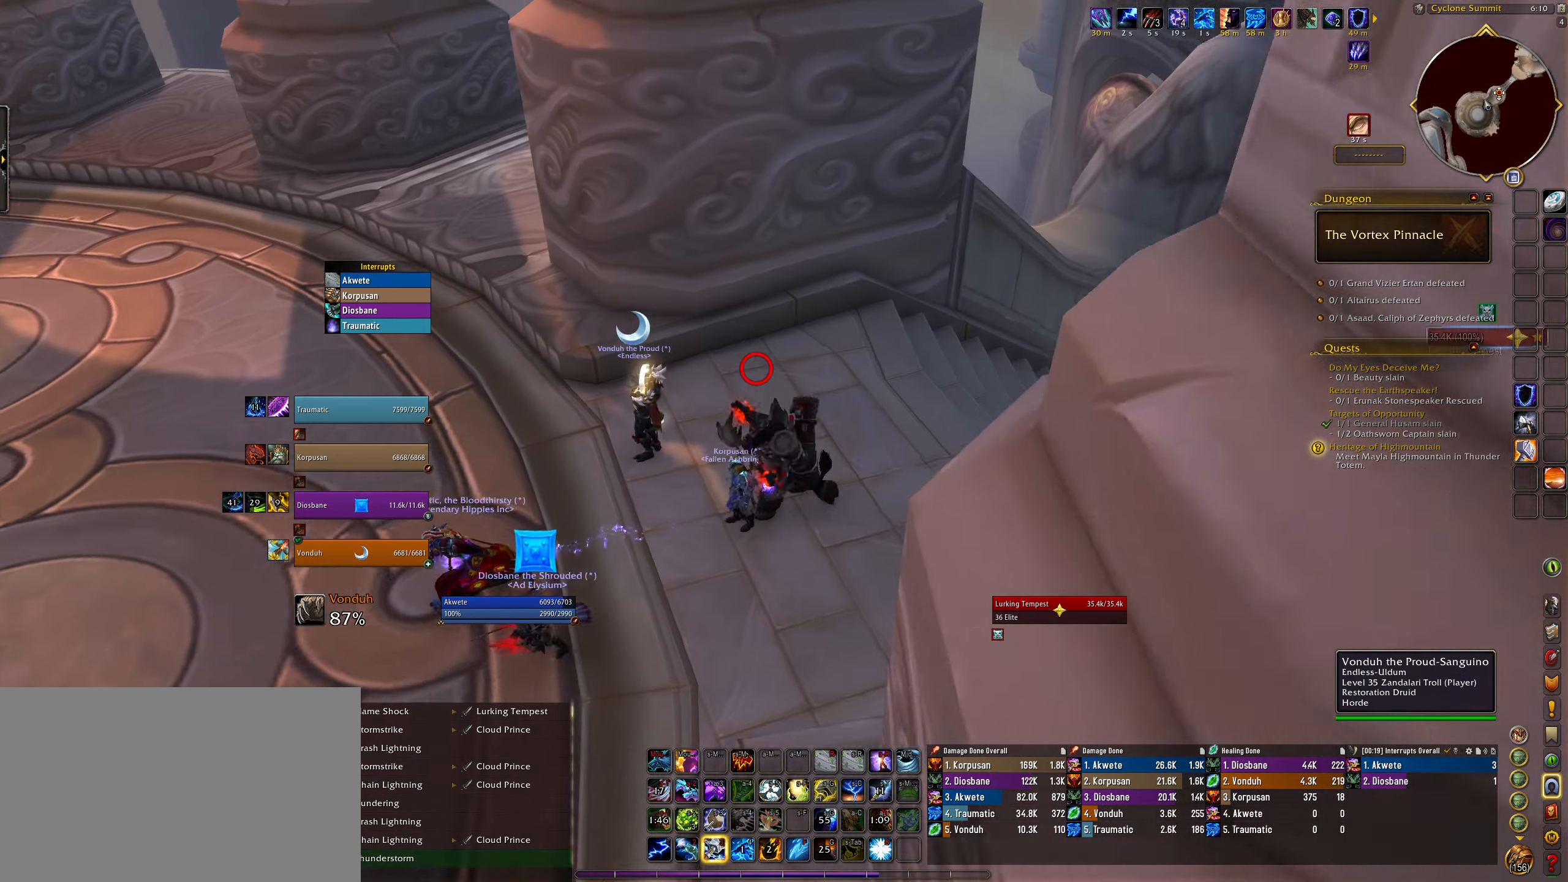
{"keys": [], "mouse": ["right"], "events": [[83, "space", "down"], [217, "q", "up"], [217, "space", "up"]]}
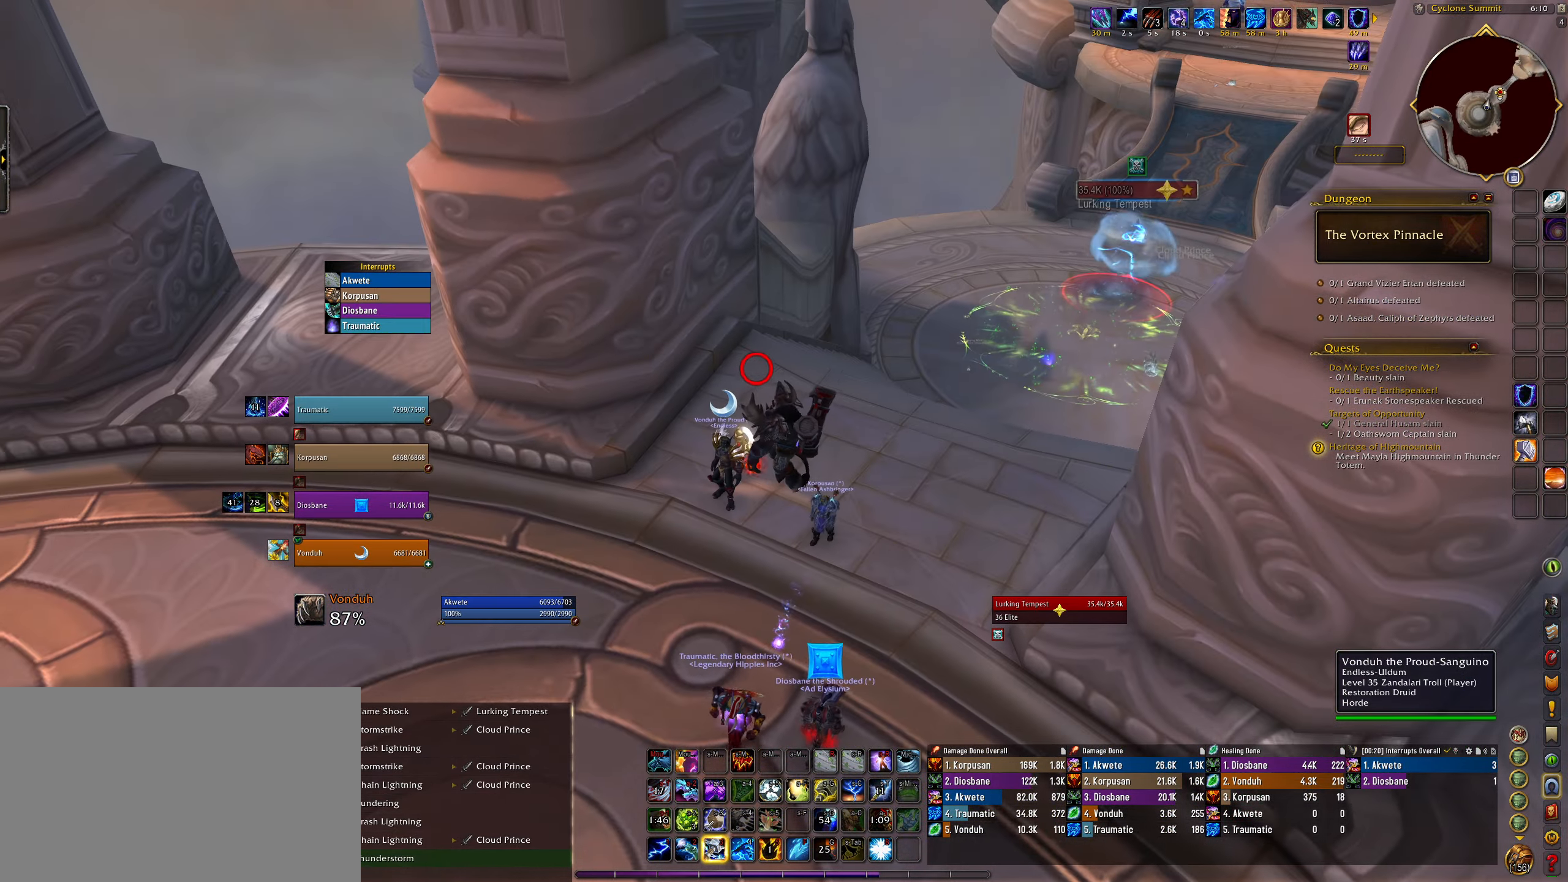
{"keys": ["w"], "mouse": ["right"], "events": [[150, "q", "down"], [217, "w", "down"], [467, "q", "up"]]}
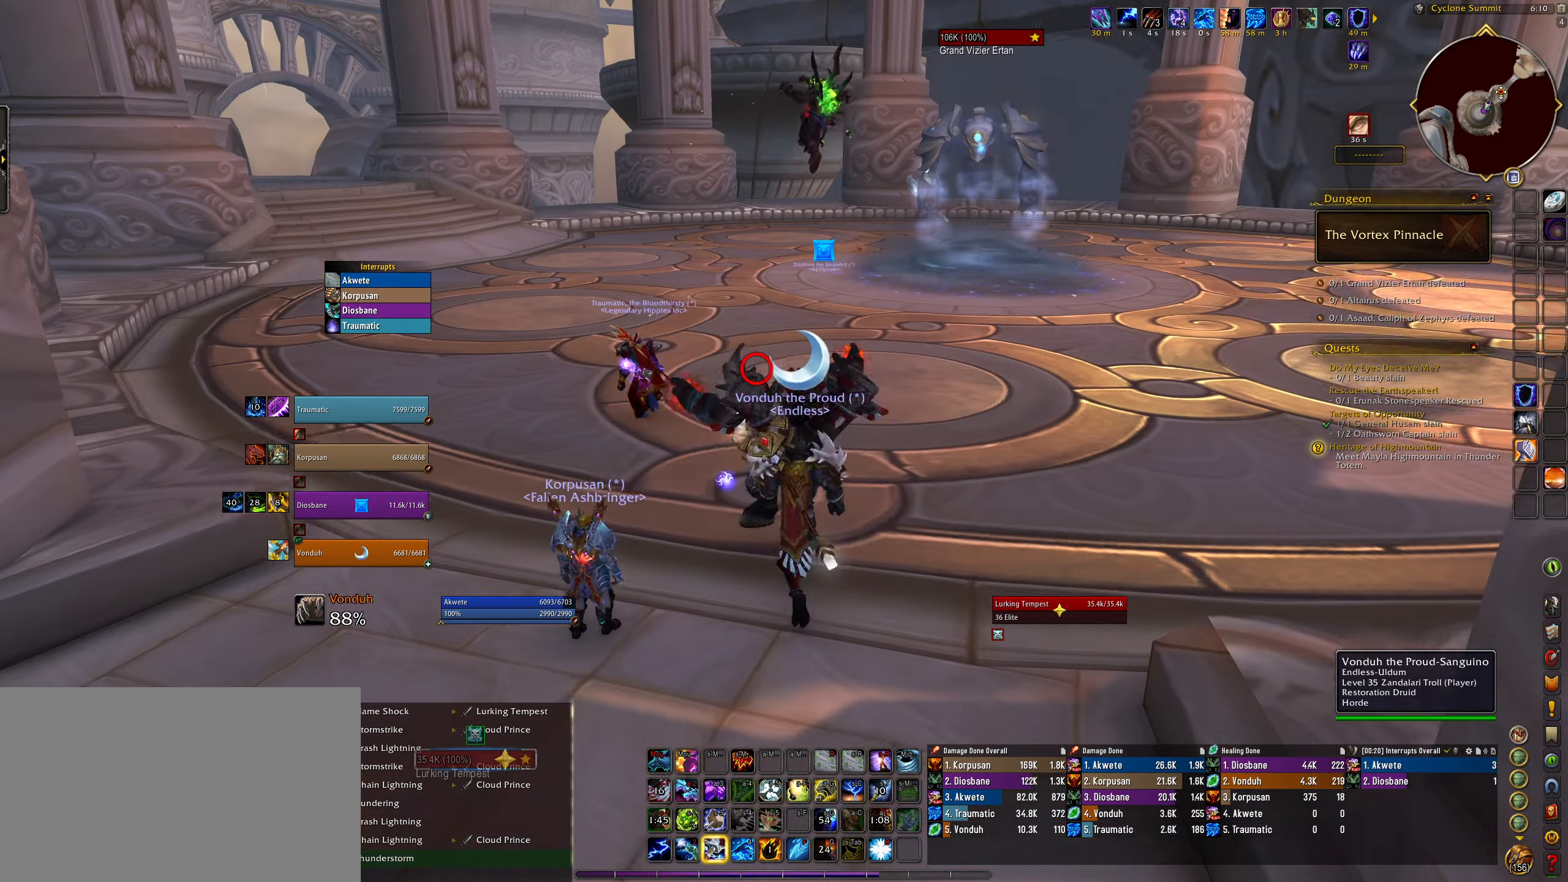
{"keys": ["w"], "mouse": [], "events": [[100, "mouse_right", "up"], [333, "tab", "down"], [467, "tab", "up"]]}
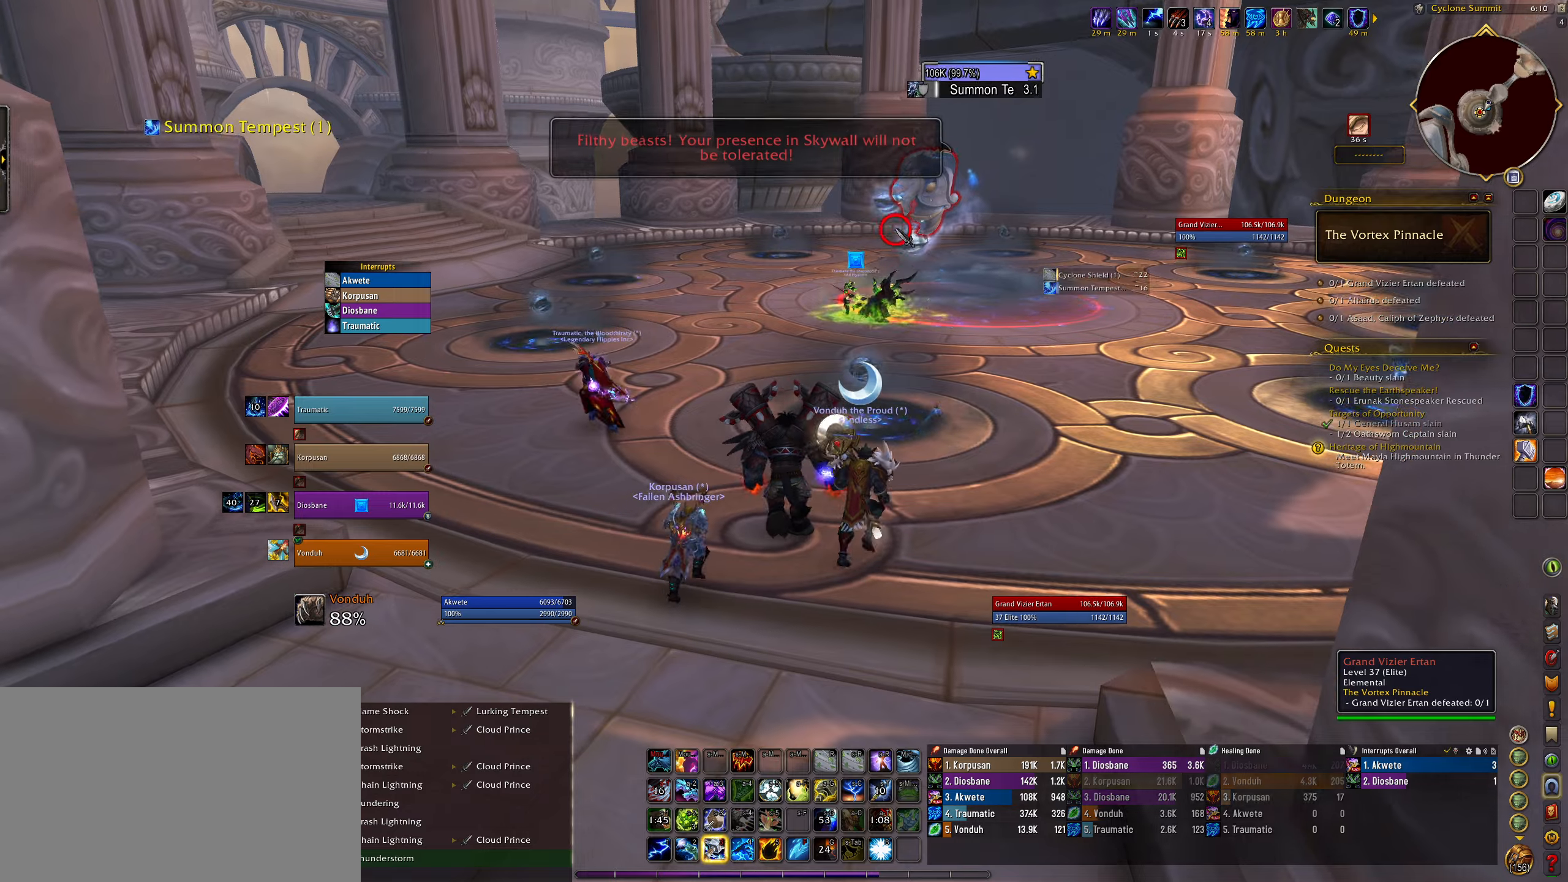
{"keys": ["q", "w"], "mouse": [], "events": [[150, "mouse_right", "down"], [167, "q", "down"], [417, "mouse_right", "up"]]}
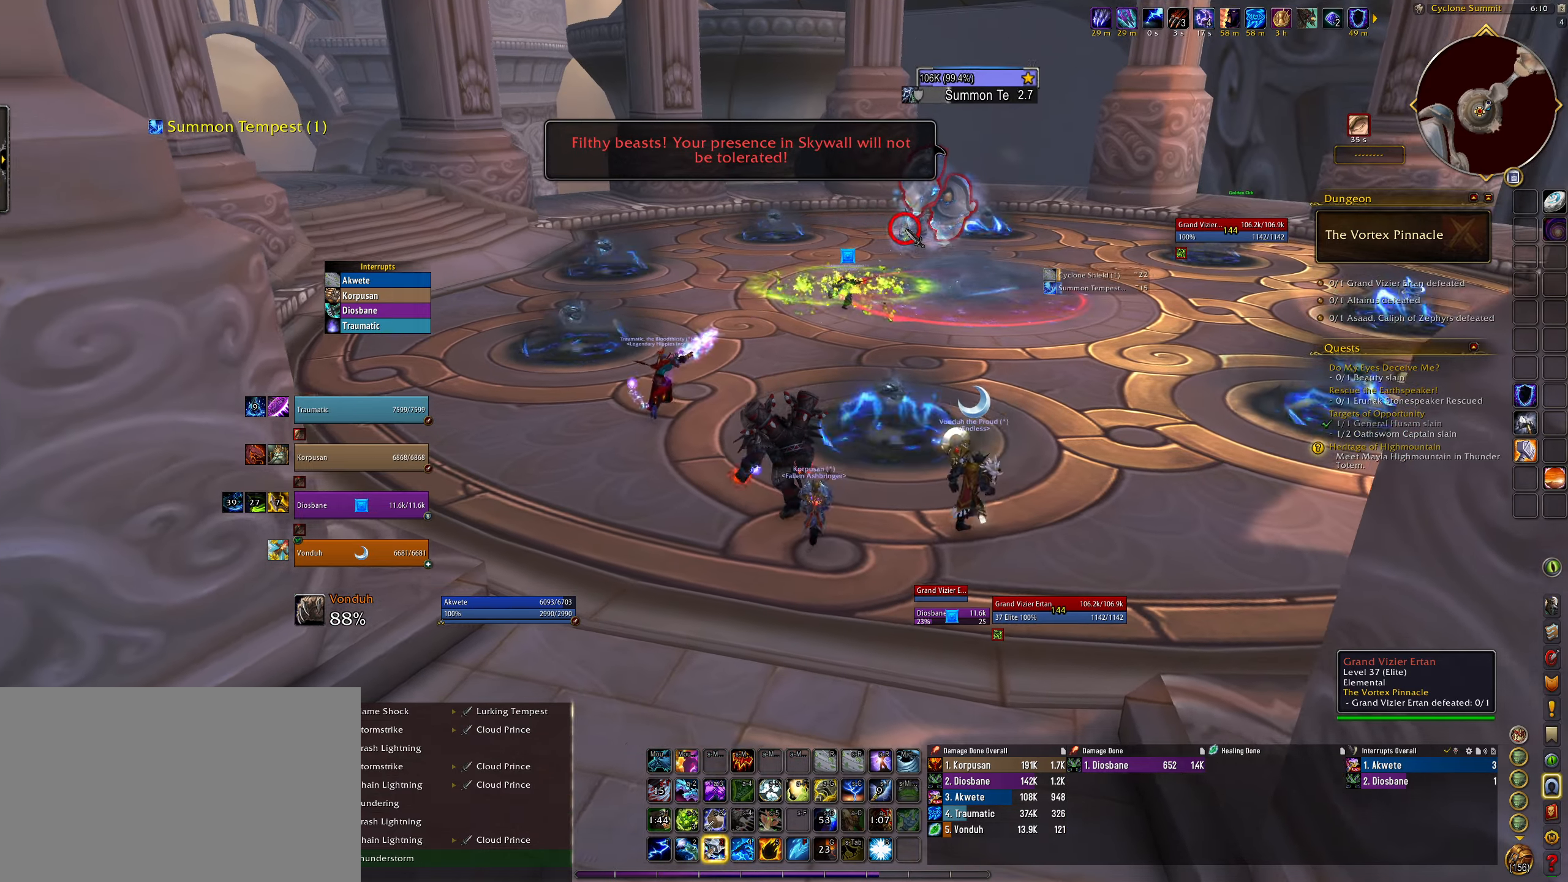
{"keys": [], "mouse": [], "events": [[33, "mouse_right", "down"], [267, "mouse_right", "up"], [267, "q", "up"], [267, "w", "up"]]}
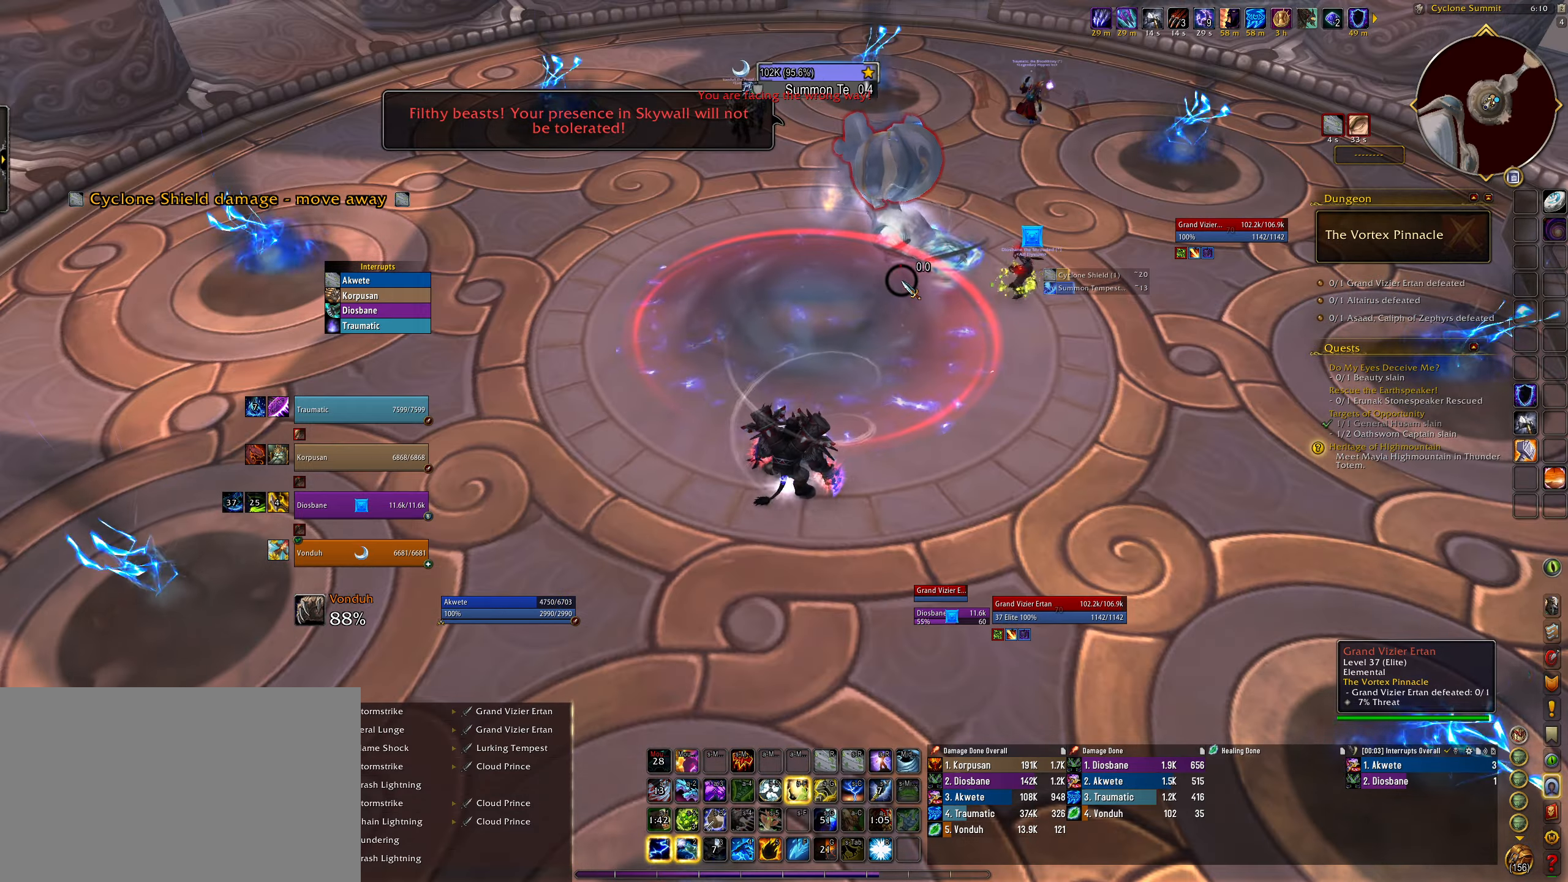
{"keys": ["4"], "mouse": ["right"], "events": [[167, "q", "down"], [217, "mouse_right", "down"], [317, "2", "down"], [317, "mouse_right", "up"], [383, "mouse_right", "down"], [417, "2", "up"], [450, "4", "down"], [450, "q", "up"]]}
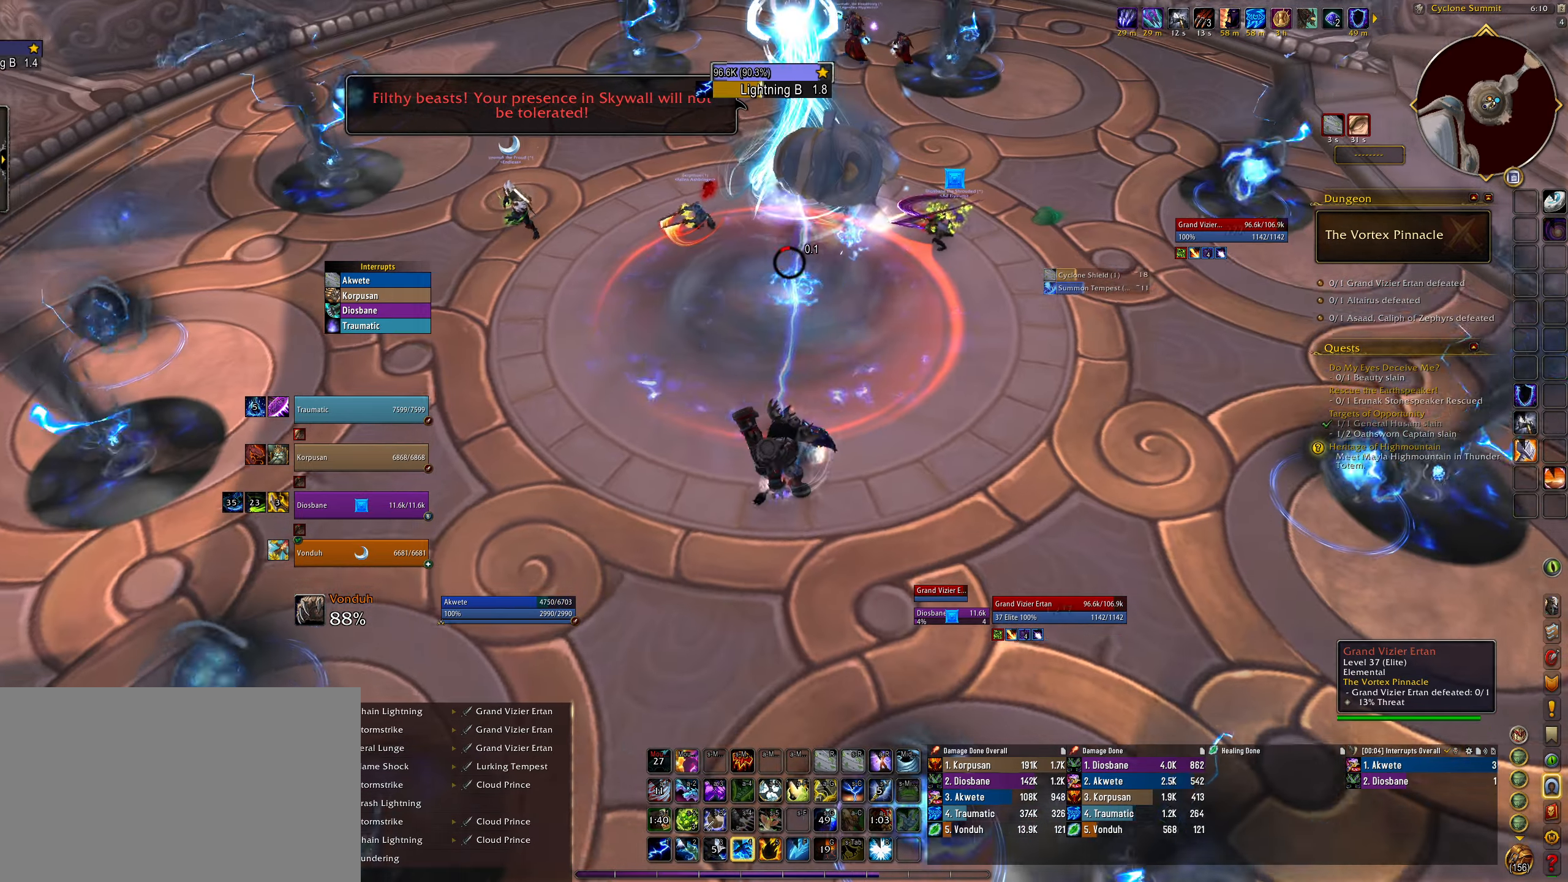
{"keys": ["4"], "mouse": [], "events": [[33, "4", "up"], [117, "mouse_right", "up"], [133, "4", "down"], [233, "4", "up"], [317, "4", "down"], [350, "mouse_right", "down"], [417, "4", "up"], [467, "mouse_right", "up"], [500, "4", "down"]]}
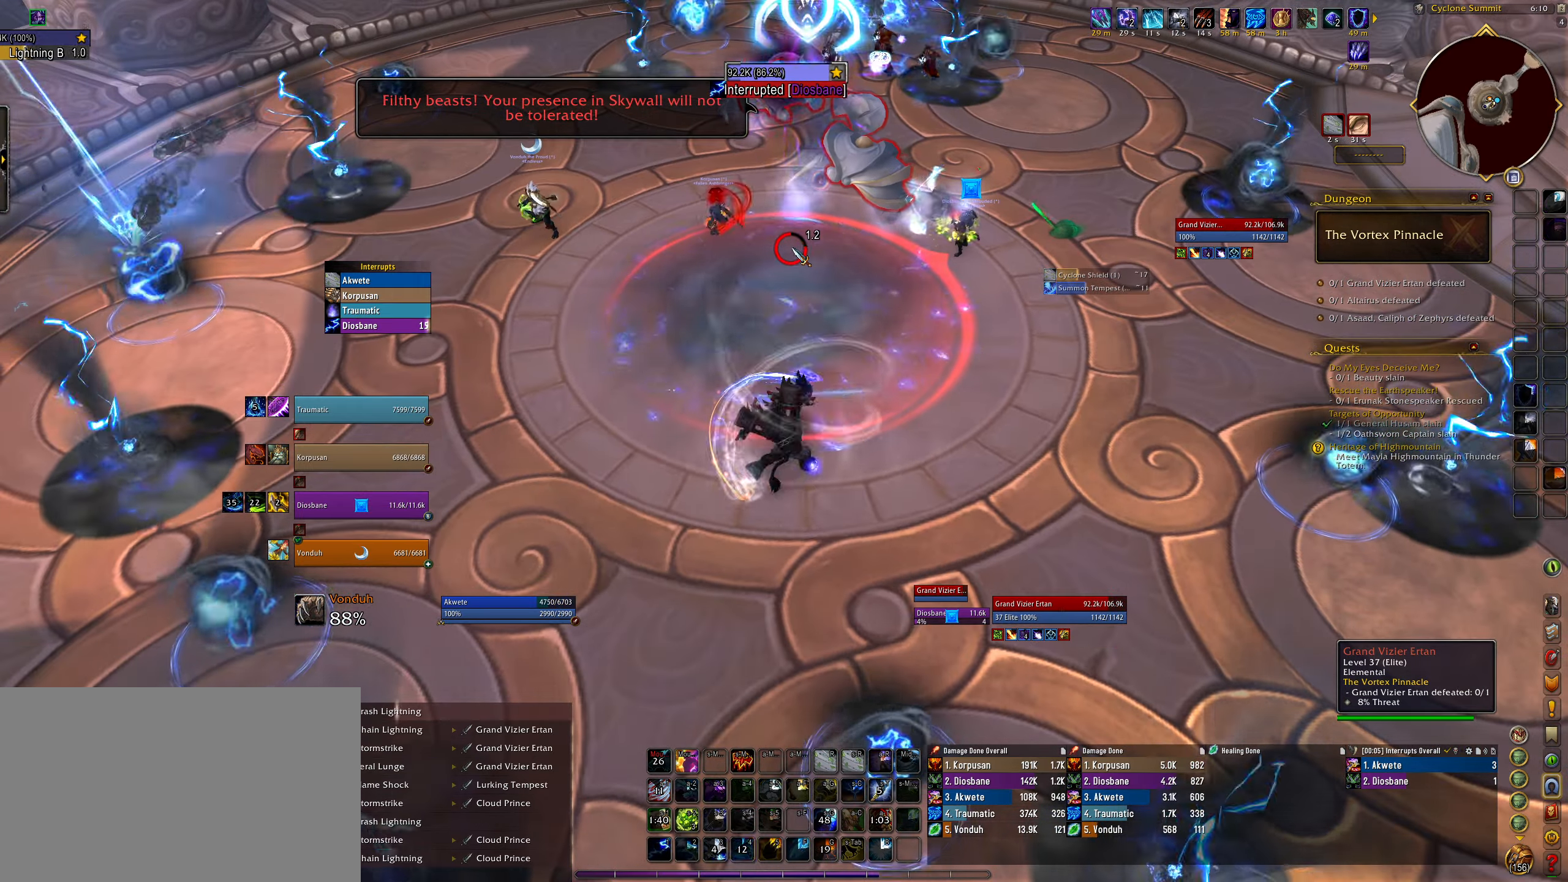
{"keys": [], "mouse": ["right"], "events": [[100, "mouse_right", "down"], [117, "4", "up"], [233, "q", "down"], [483, "q", "up"]]}
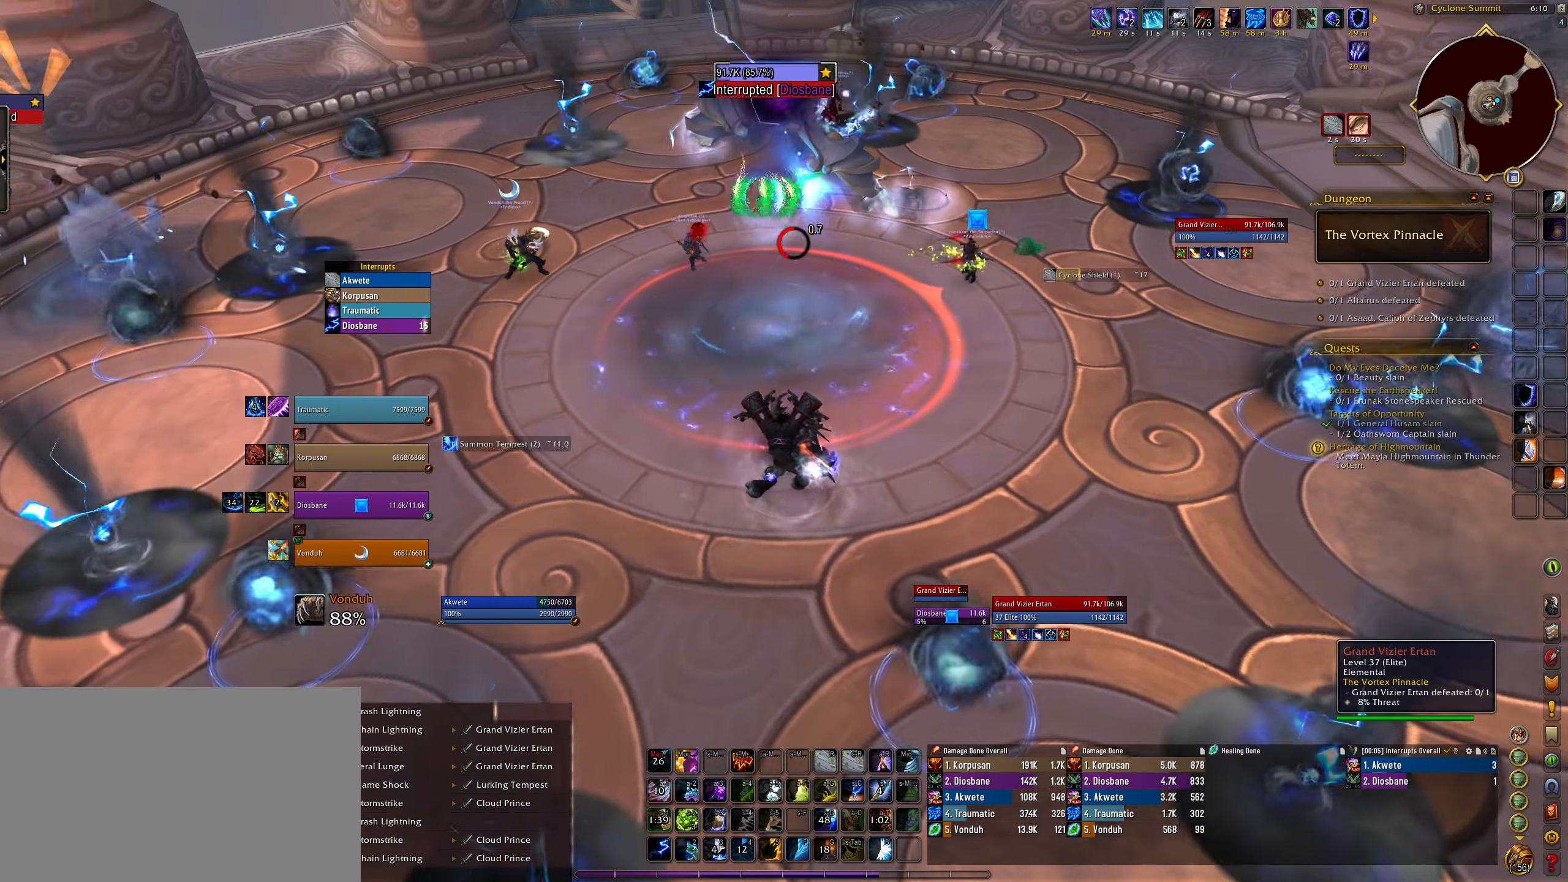
{"keys": [], "mouse": [], "events": [[50, "e", "down"], [117, "3", "down"], [183, "e", "up"], [217, "3", "up"], [250, "mouse_right", "up"], [383, "q", "down"], [450, "q", "up"]]}
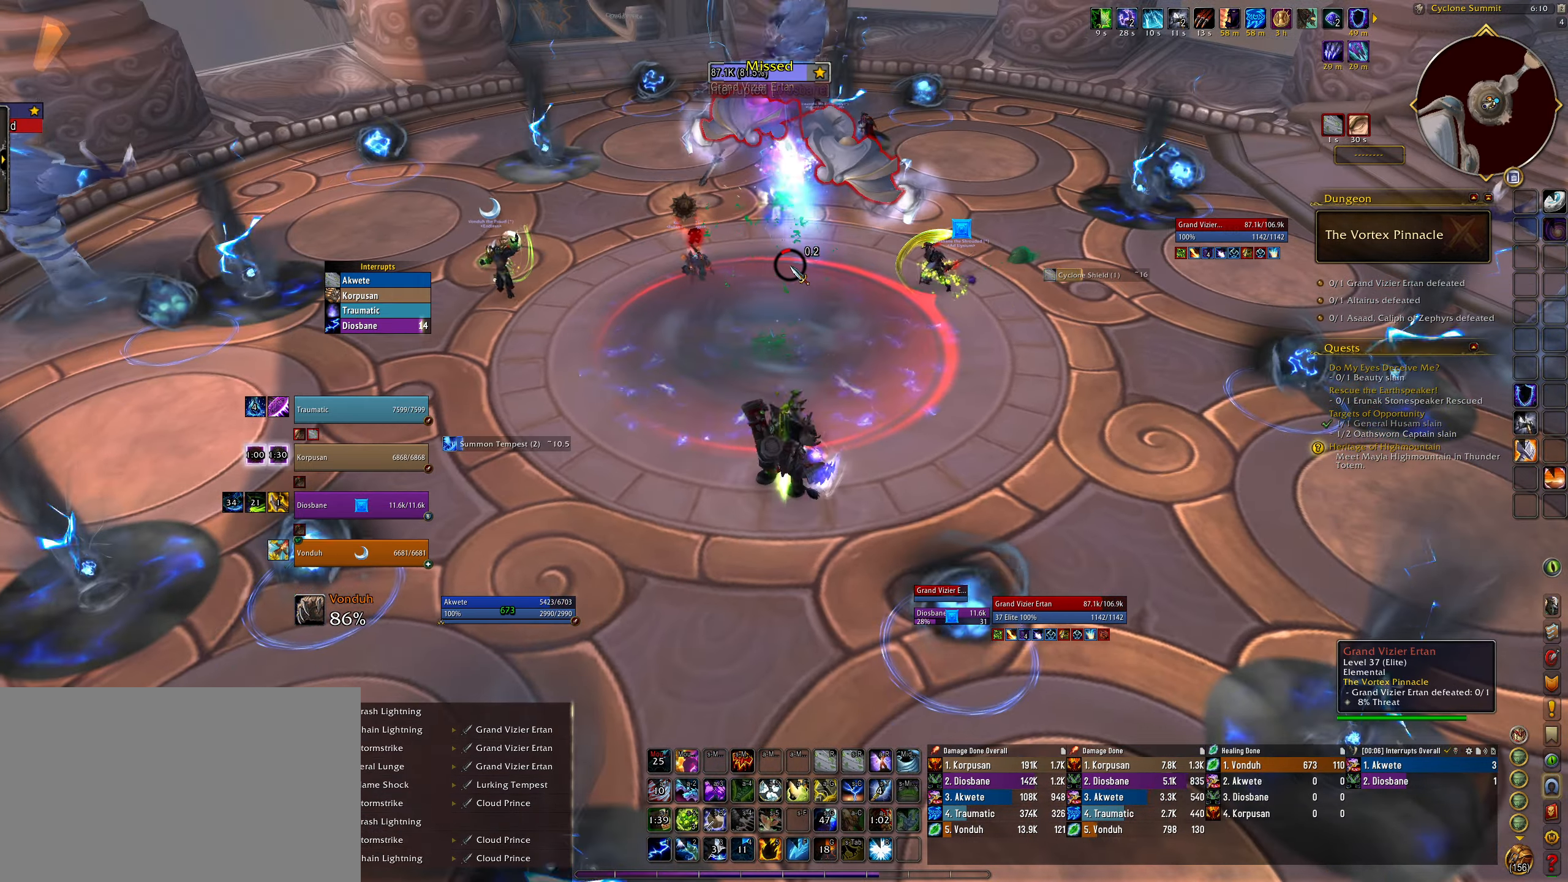
{"keys": [], "mouse": [], "events": [[67, "mouse_right", "down"], [150, "q", "down"], [200, "mouse_right", "up"], [317, "q", "up"], [333, "mouse_right", "down"], [433, "mouse_right", "up"]]}
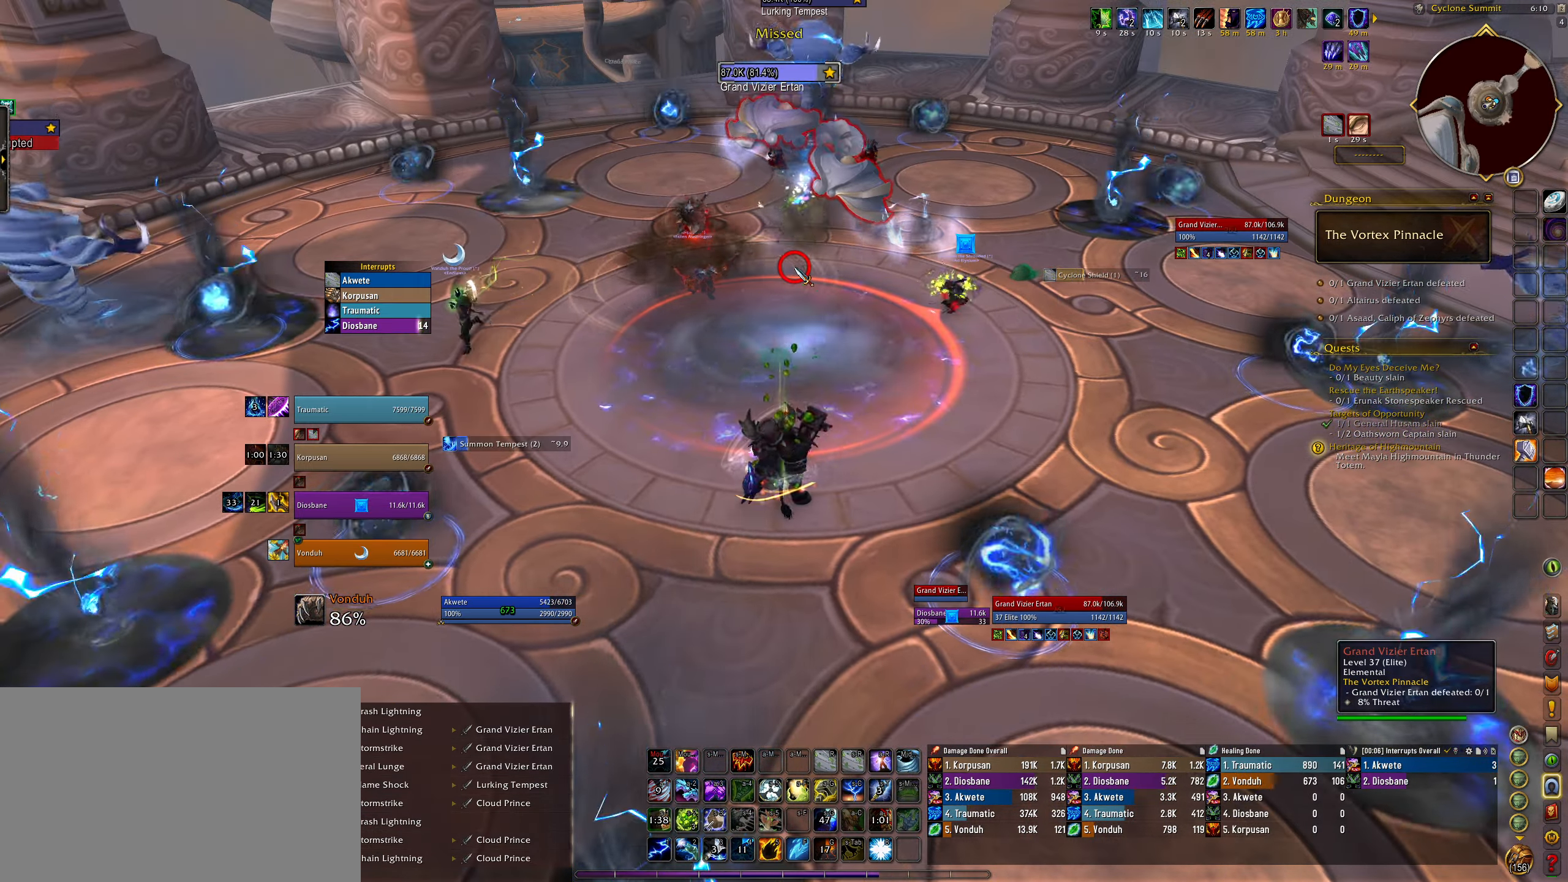
{"keys": ["1"], "mouse": [], "events": [[83, "mouse_right", "down"], [150, "mouse_right", "up"], [283, "1", "down"], [400, "1", "up"], [483, "1", "down"]]}
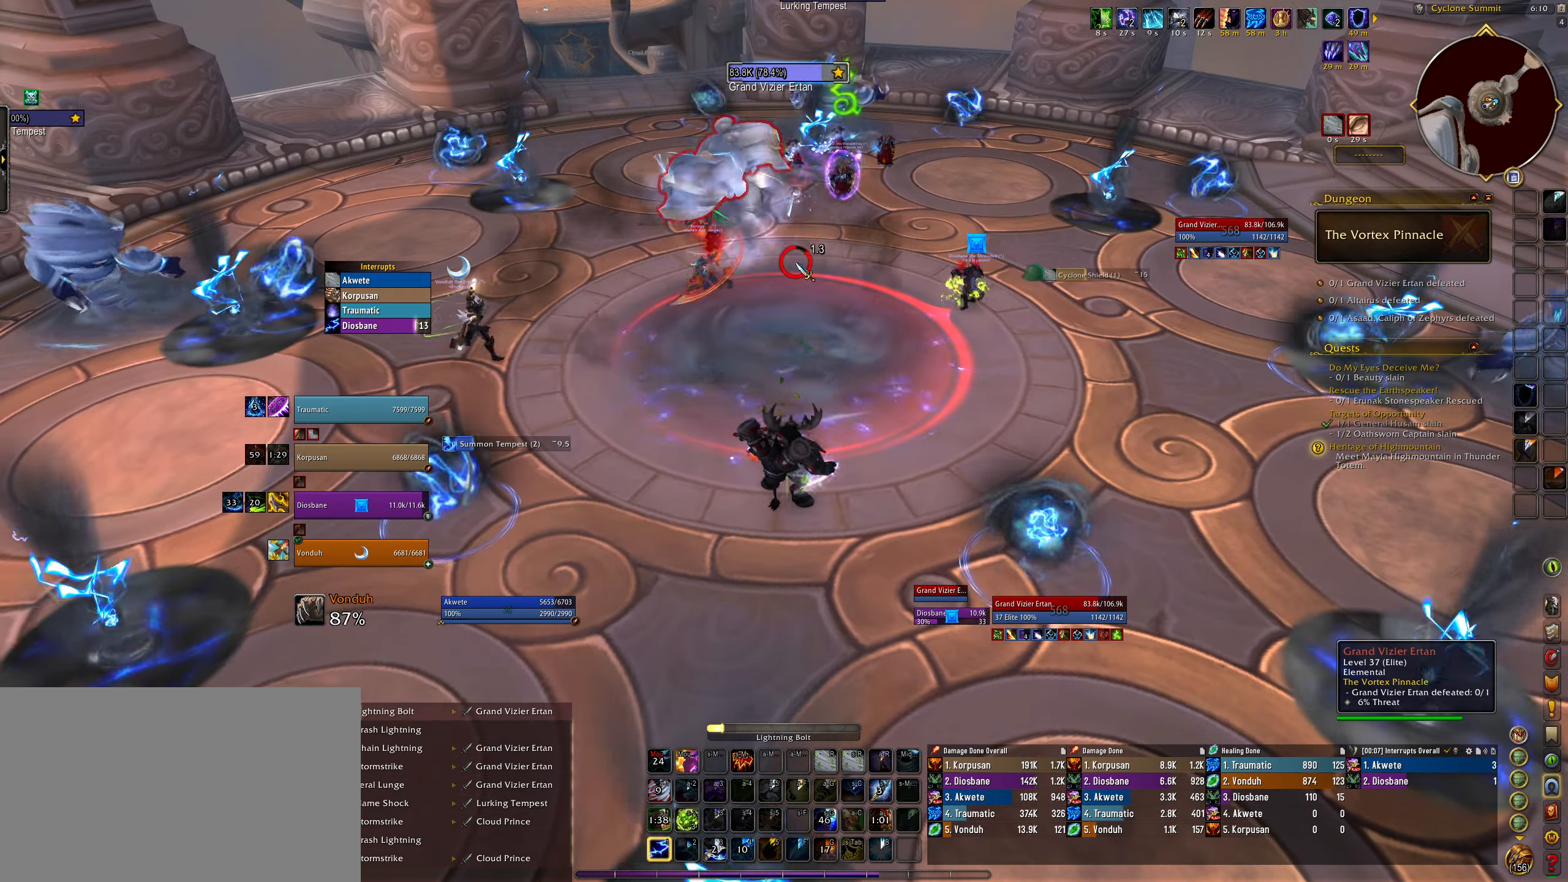
{"keys": ["e"], "mouse": ["right"], "events": [[33, "1", "up"], [317, "e", "down"], [450, "mouse_right", "down"]]}
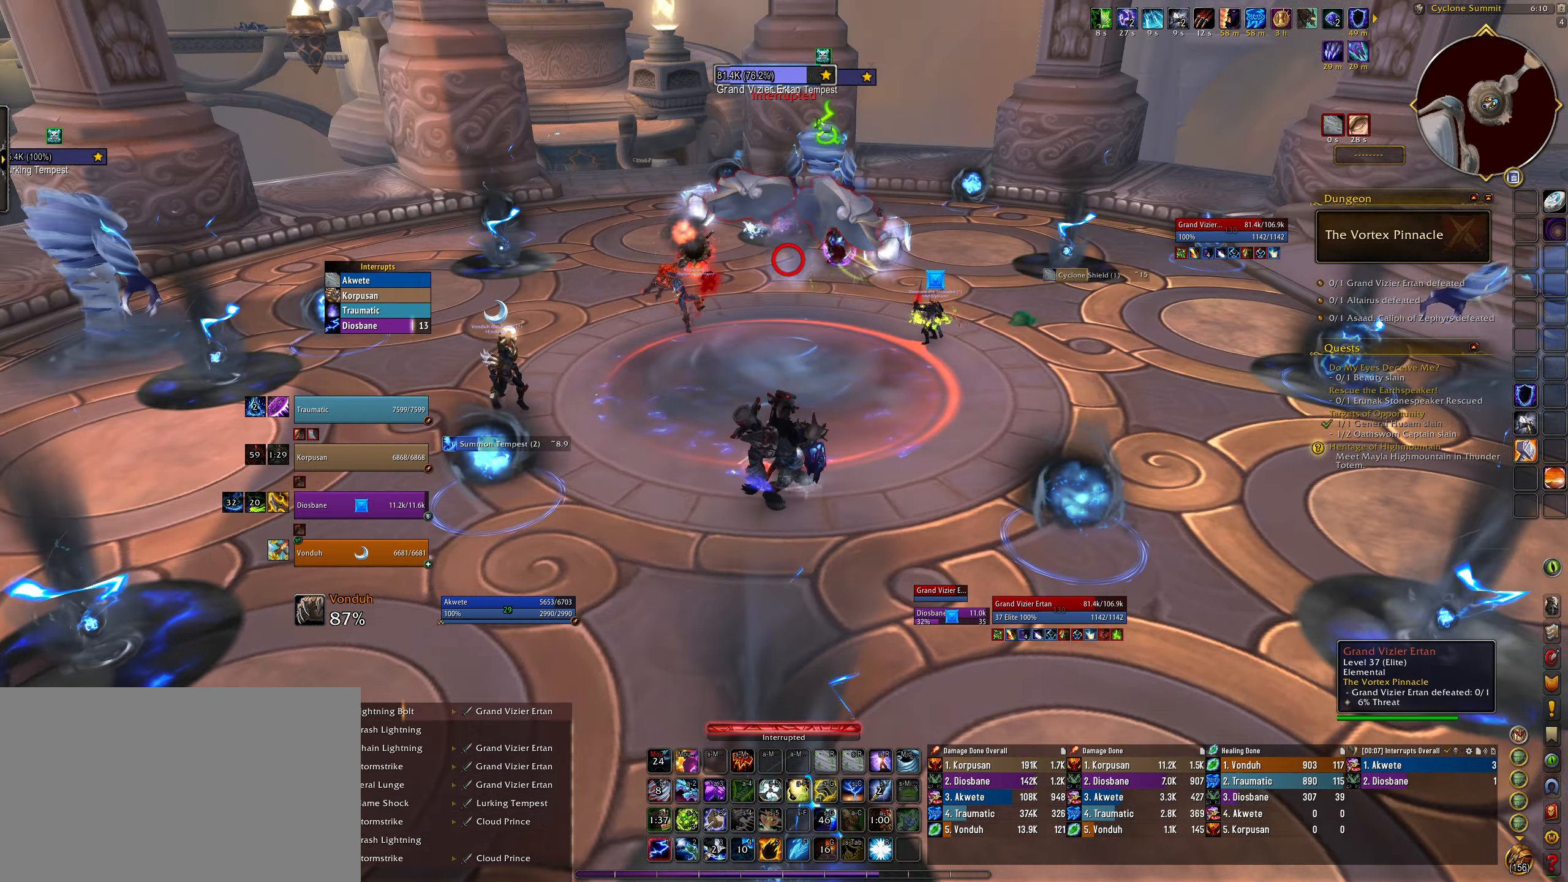
{"keys": ["e"], "mouse": ["right"], "events": [[133, "3", "down"], [233, "3", "up"], [300, "3", "down"], [433, "3", "up"]]}
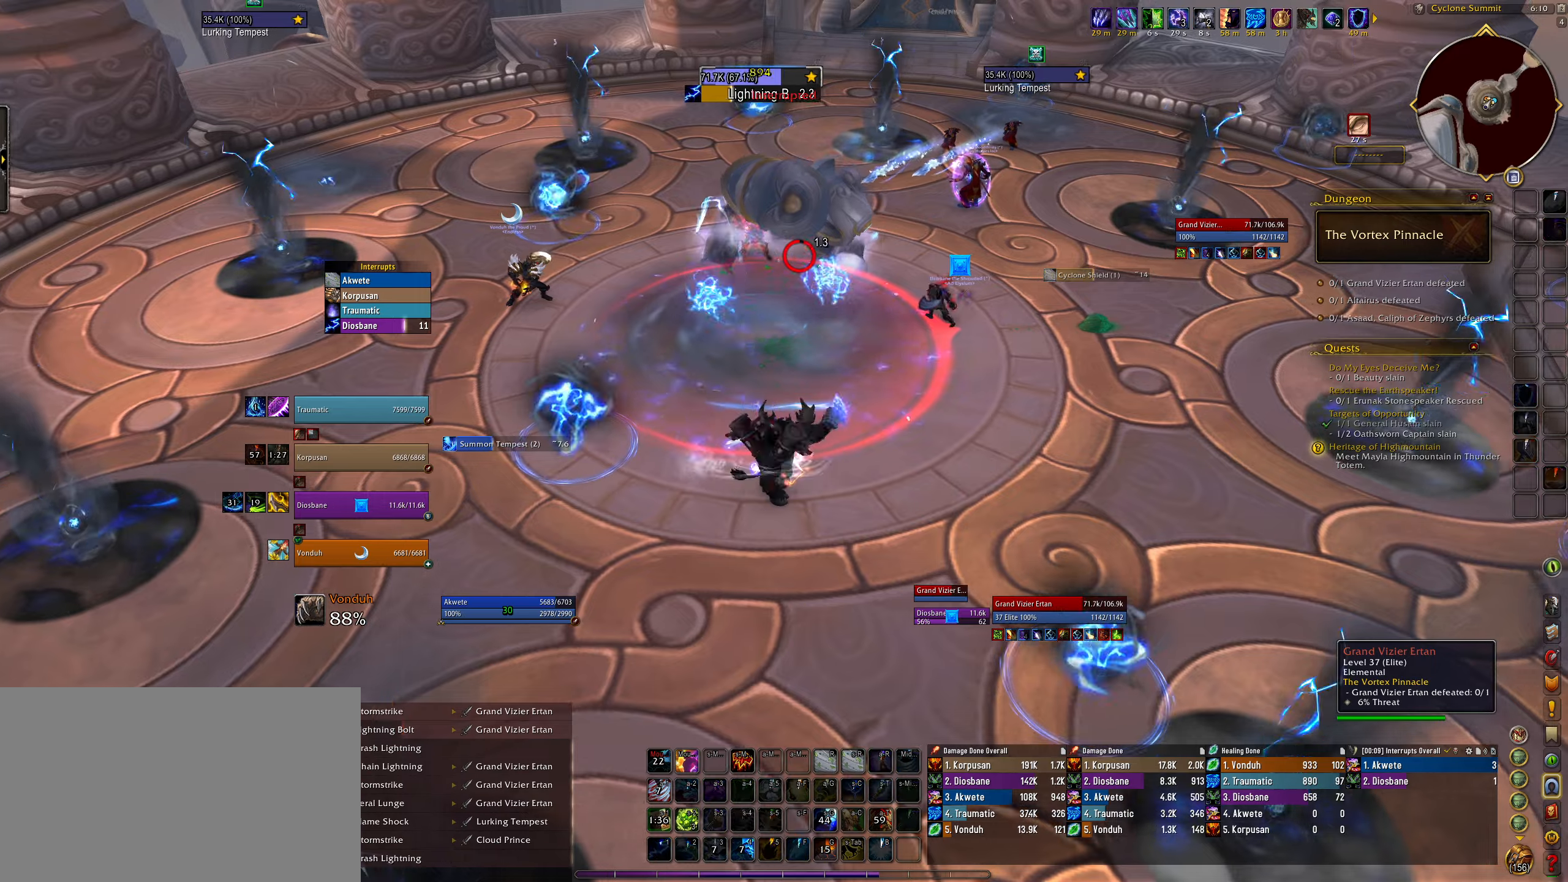
{"keys": ["e"], "mouse": ["right"], "events": [[33, "3", "down"], [83, "e", "up"], [100, "3", "up"], [250, "r", "down"], [350, "r", "up"], [500, "e", "down"]]}
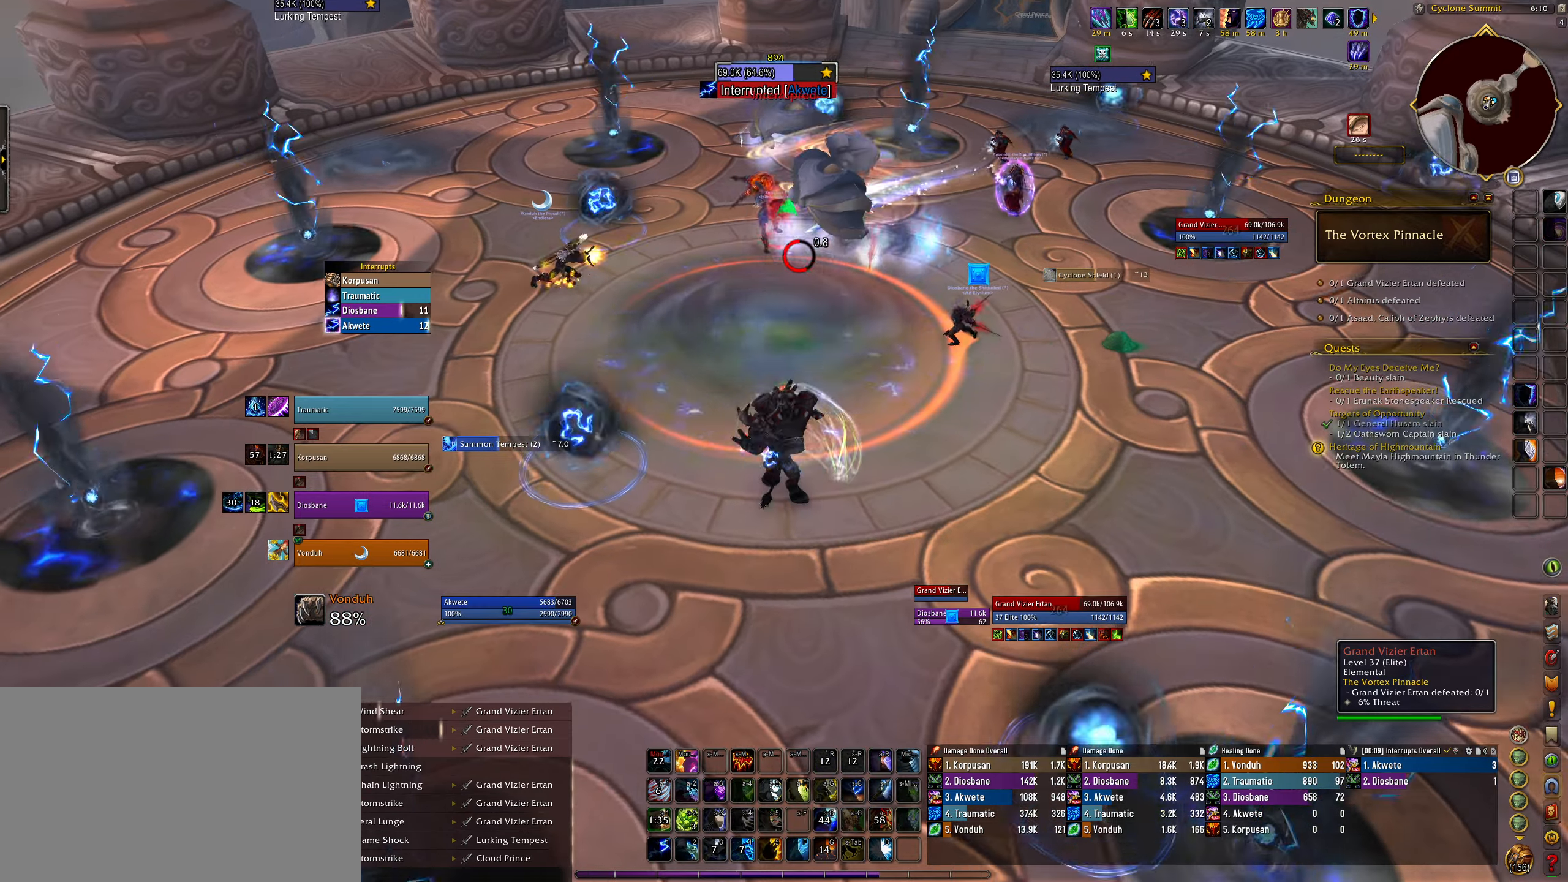
{"keys": ["3"], "mouse": ["right"], "events": [[183, "e", "up"], [200, "3", "down"], [250, "mouse_right", "up"], [333, "3", "up"], [433, "3", "down"], [450, "mouse_right", "down"]]}
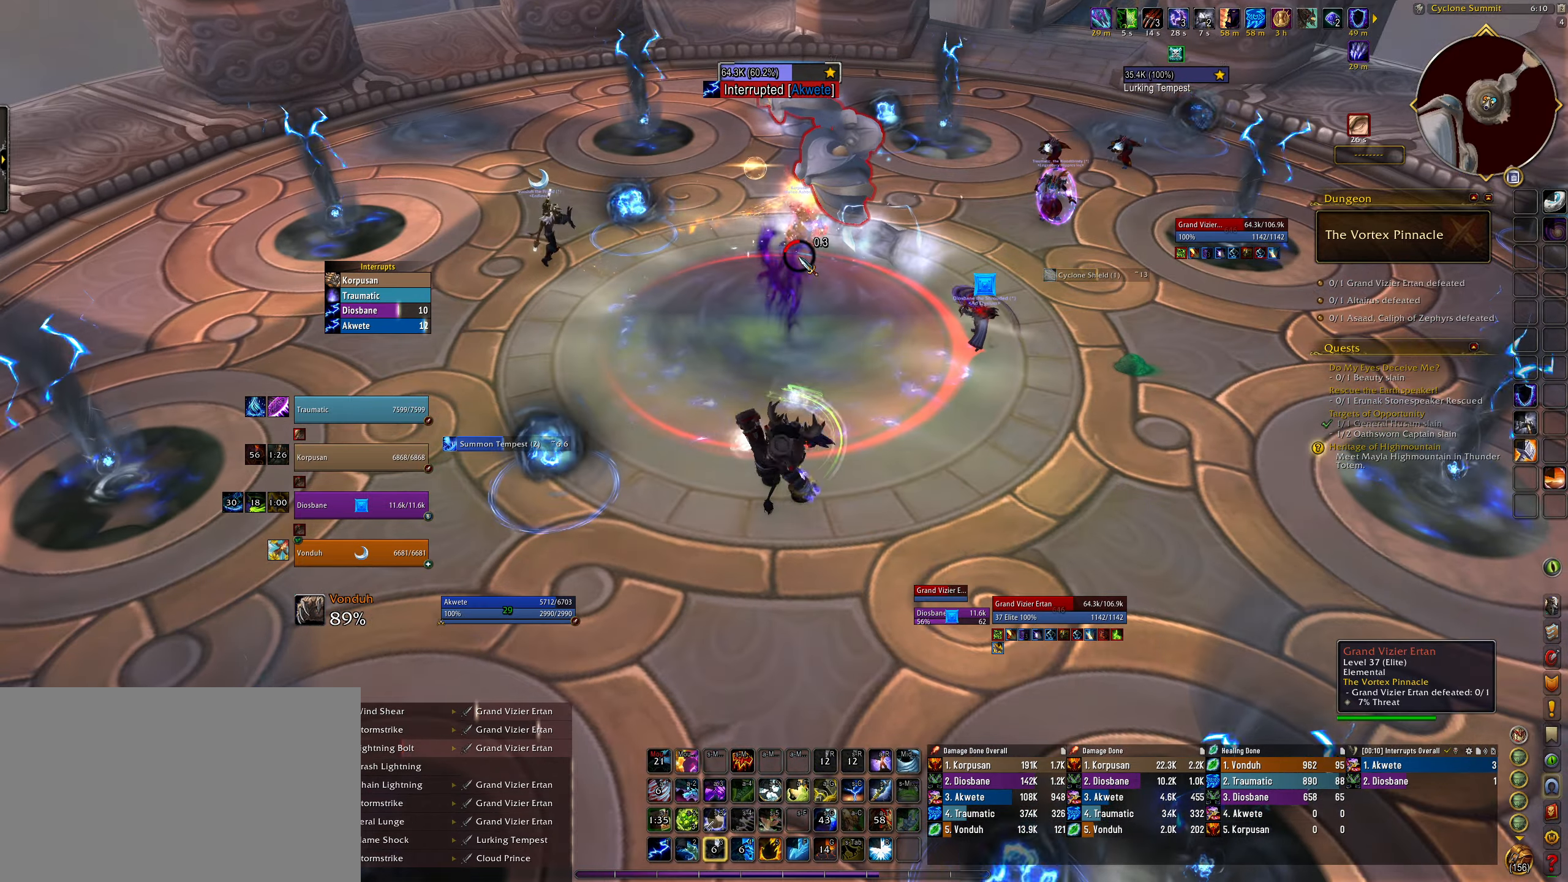
{"keys": [], "mouse": ["right"], "events": [[33, "3", "up"], [133, "3", "down"], [250, "e", "down"], [283, "3", "up"], [383, "e", "up"]]}
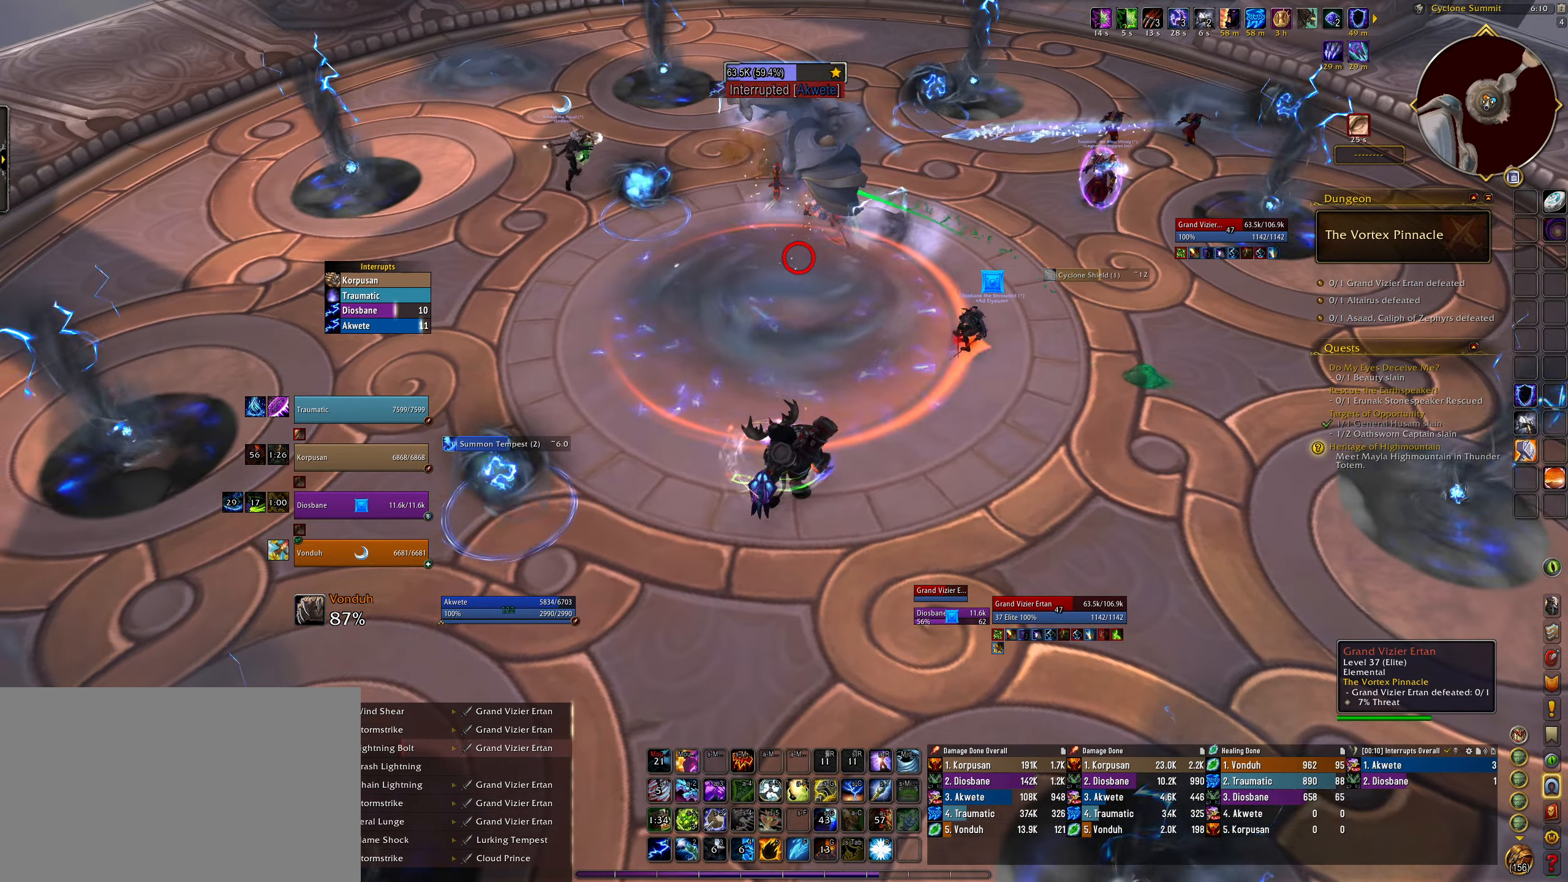
{"keys": ["2", "alt"], "mouse": [], "events": [[33, "mouse_right", "up"], [250, "1", "down"], [400, "1", "up"], [483, "alt", "down"], [500, "2", "down"]]}
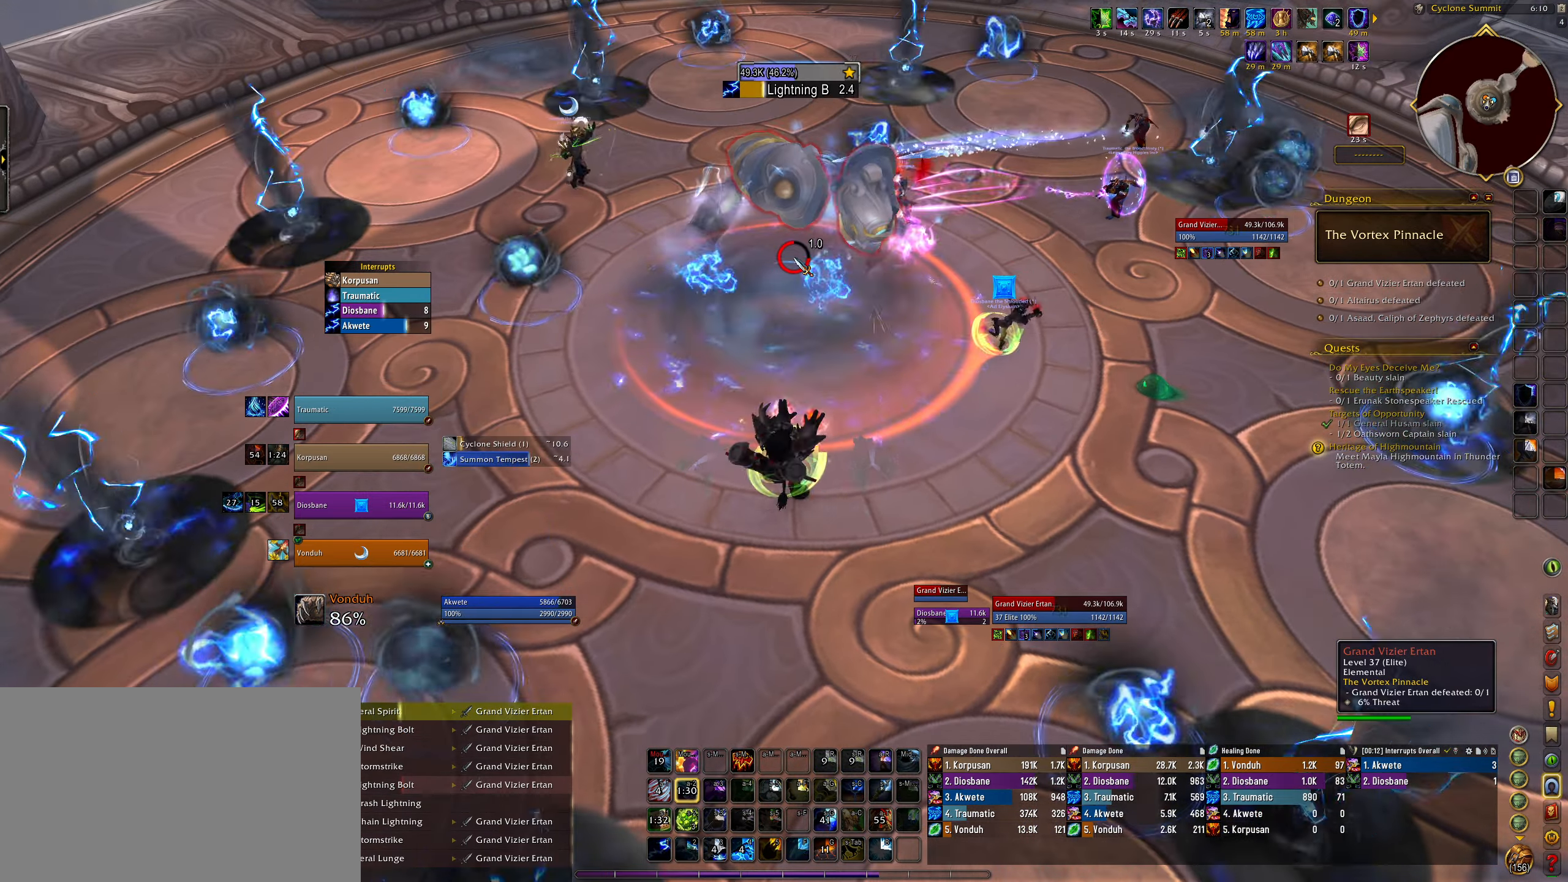
{"keys": [], "mouse": ["right"], "events": [[117, "2", "up"], [133, "alt", "up"], [183, "mouse_right", "down"], [267, "q", "down"], [450, "q", "up"]]}
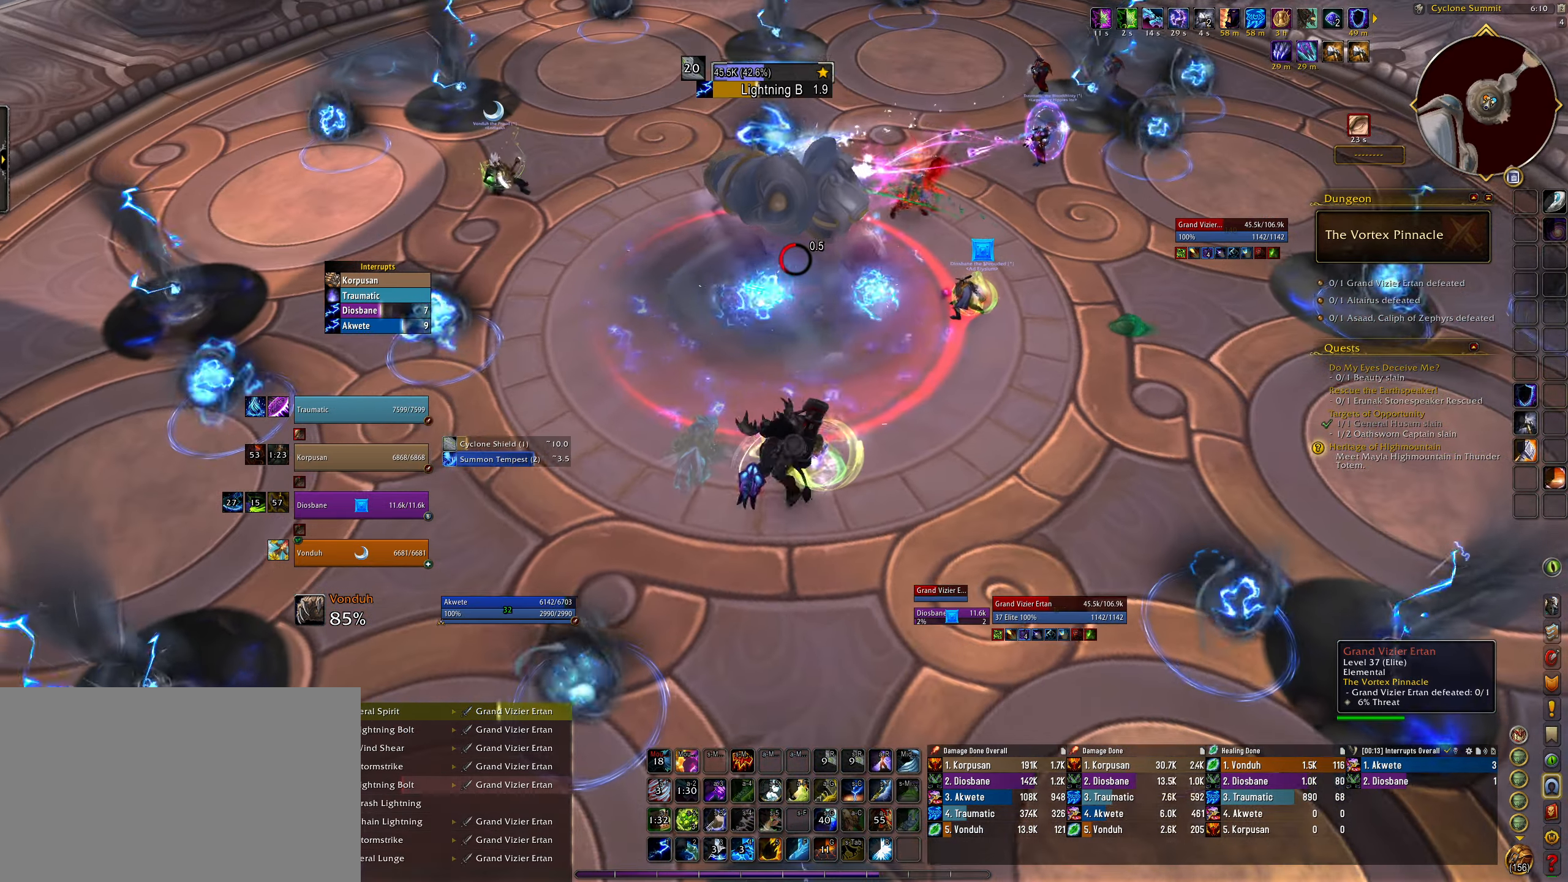
{"keys": ["q"], "mouse": ["right"], "events": [[17, "e", "down"], [117, "e", "up"], [183, "q", "down"]]}
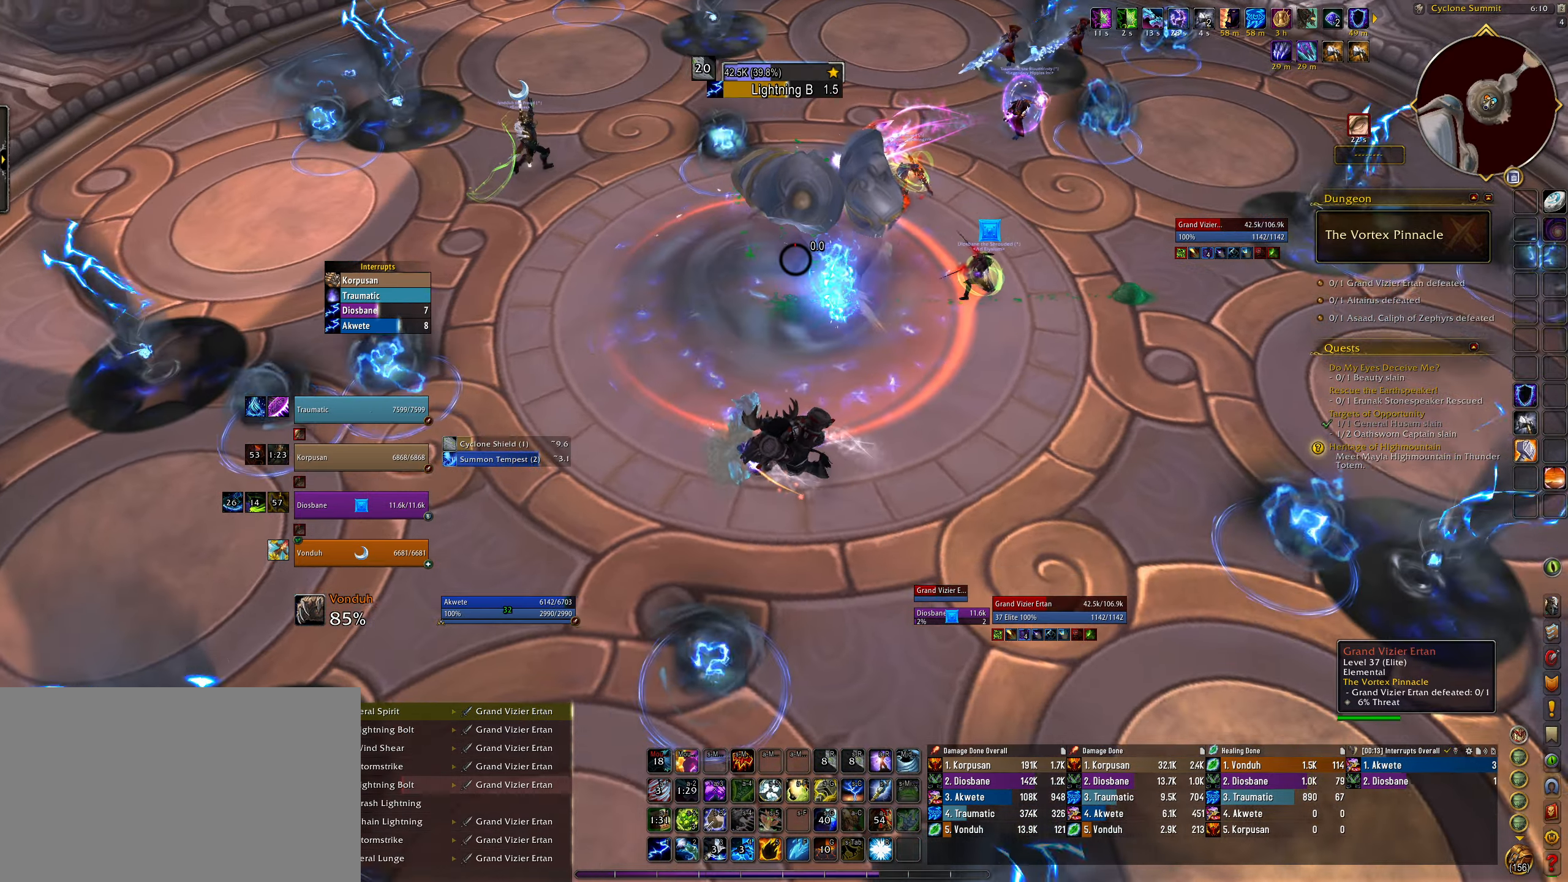
{"keys": [], "mouse": ["right"], "events": [[167, "alt", "down"], [167, "q", "up"], [233, "1", "down"], [333, "1", "up"], [433, "alt", "up"]]}
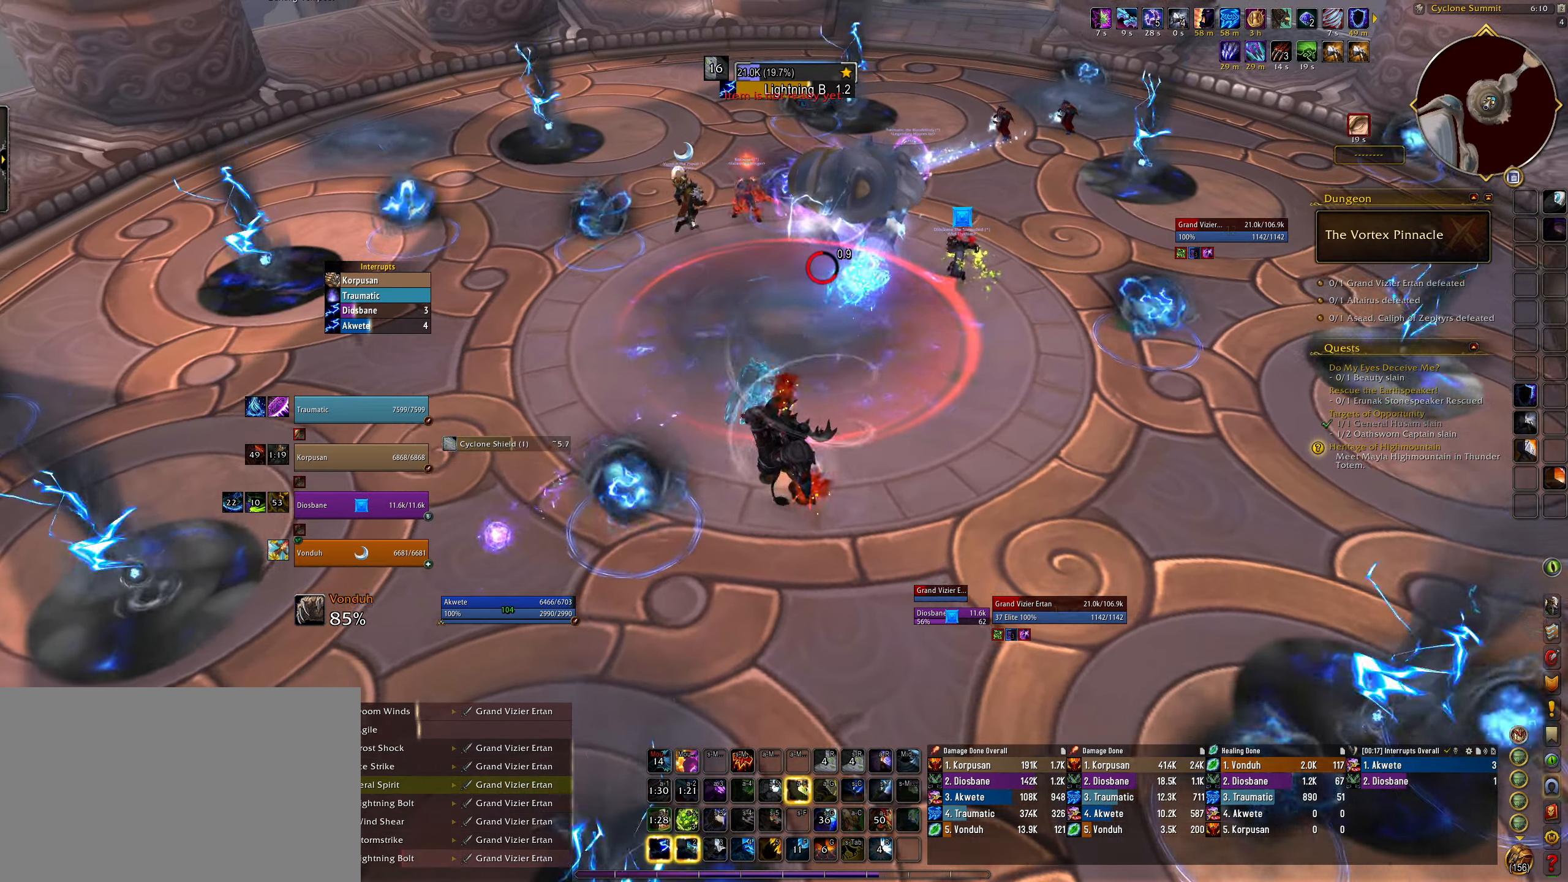
{"keys": ["3"], "mouse": ["right"], "events": [[83, "e", "down"], [200, "e", "up"], [300, "3", "down"], [350, "3", "up"], [433, "3", "down"]]}
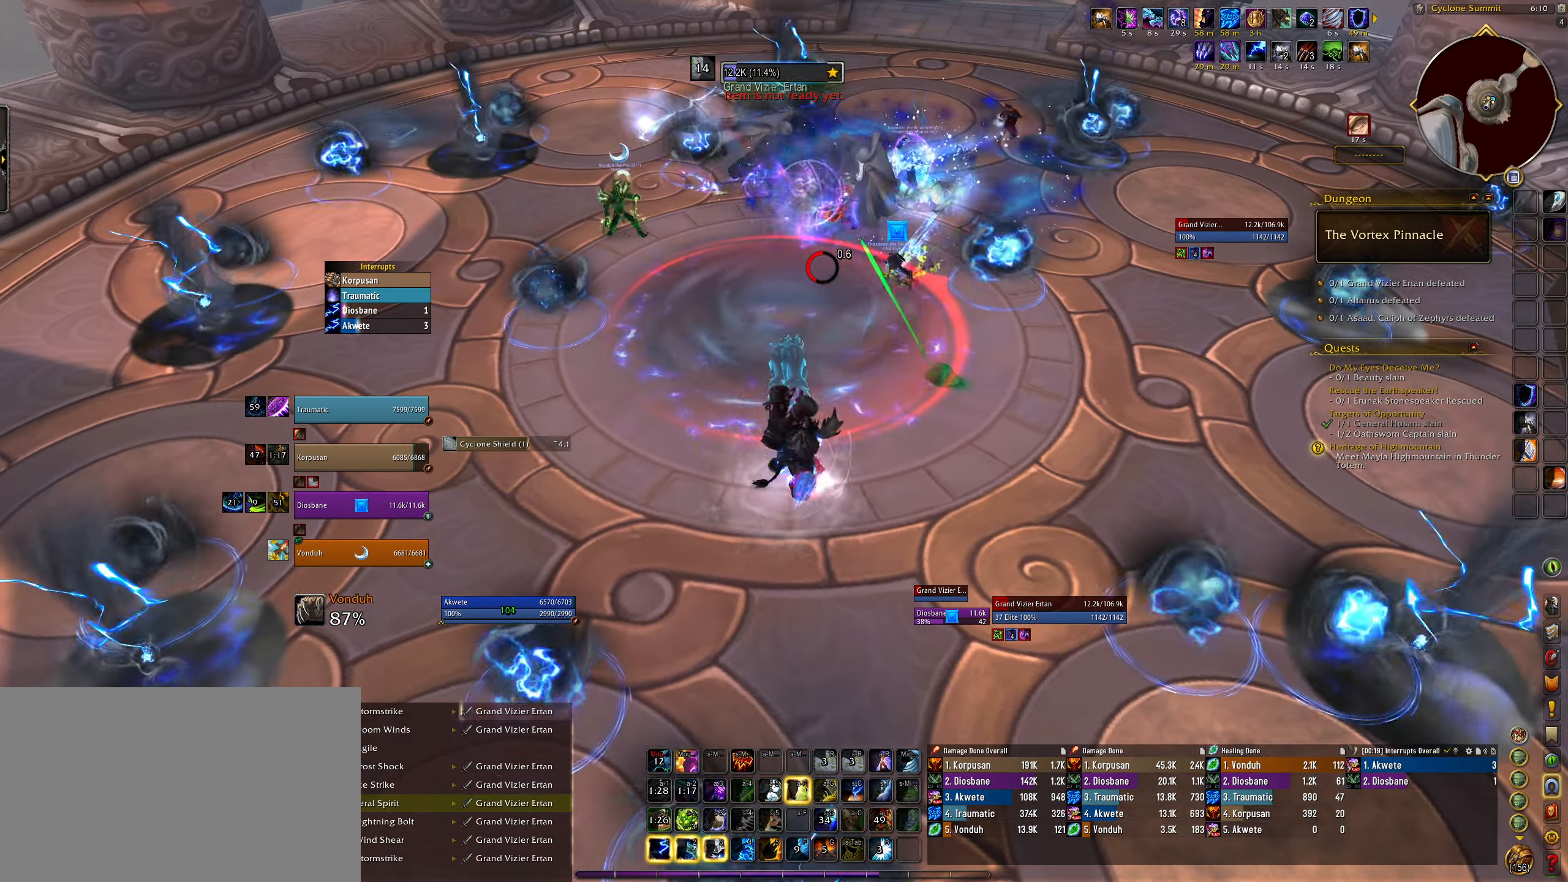
{"keys": ["3"], "mouse": ["right"], "events": [[17, "mouse_right", "up"], [33, "3", "up"], [117, "3", "down"], [217, "3", "up"], [283, "3", "down"], [383, "3", "up"], [400, "mouse_right", "down"], [450, "3", "down"]]}
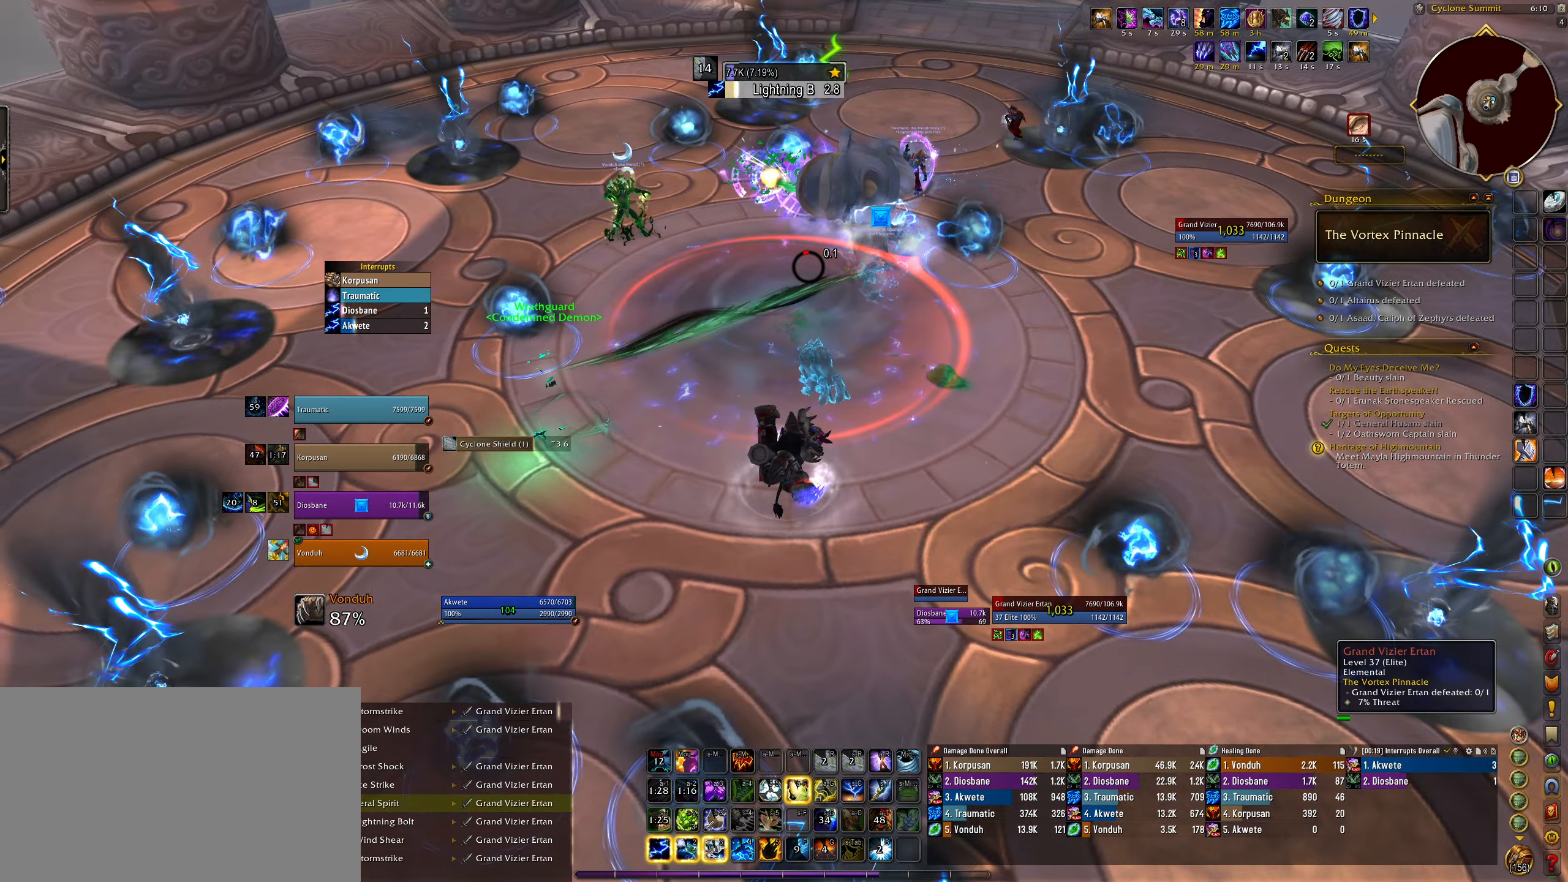
{"keys": ["3"], "mouse": ["right"], "events": [[50, "3", "up"], [117, "3", "down"], [217, "3", "up"], [300, "3", "down"], [400, "3", "up"], [483, "3", "down"]]}